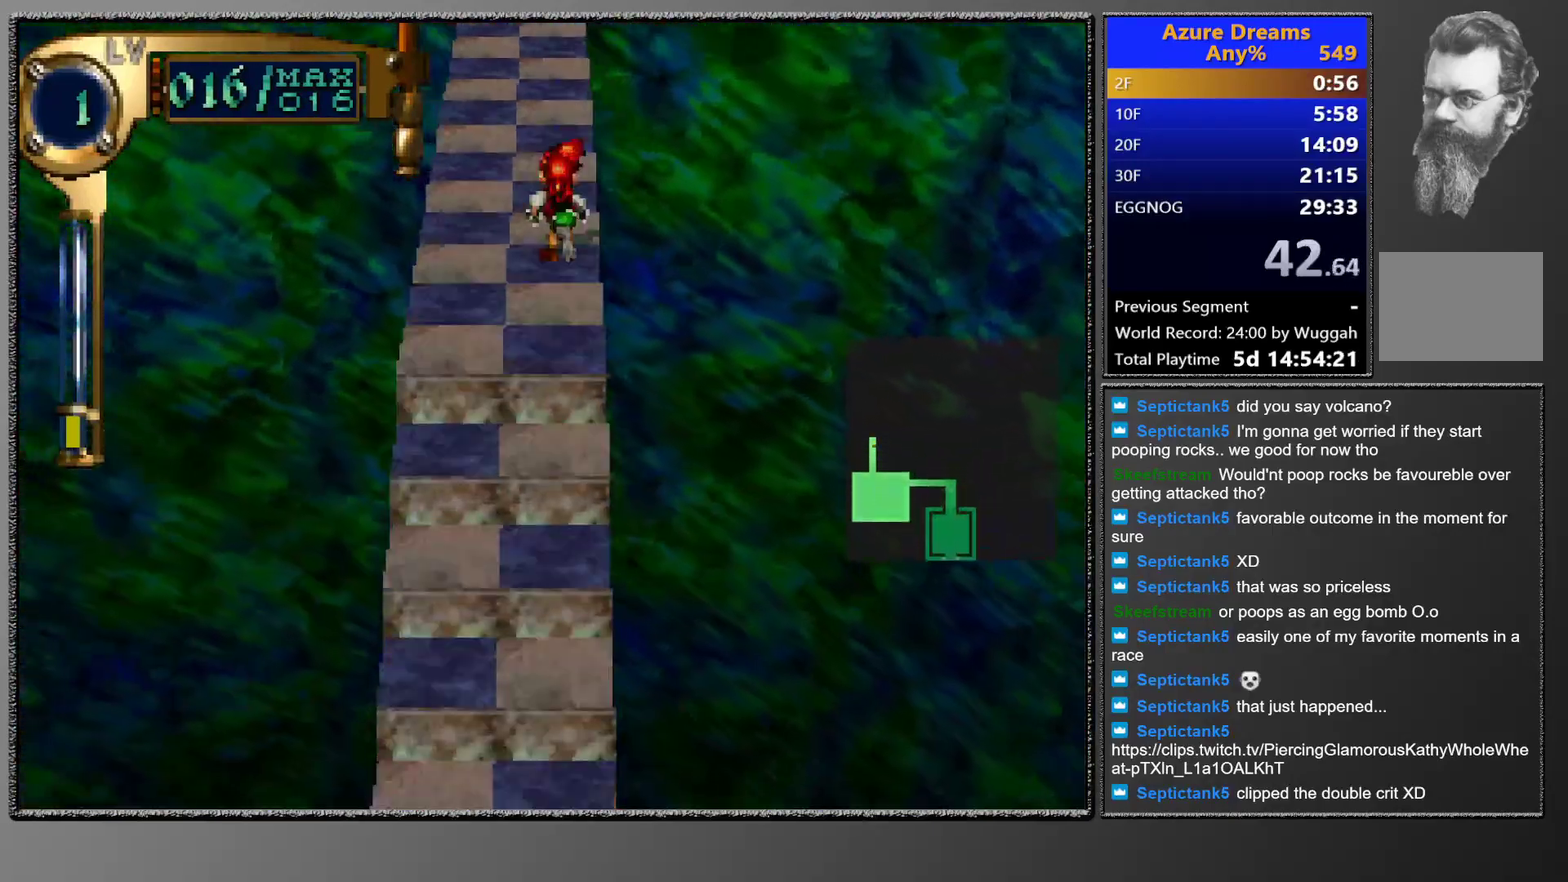
Gameplay with a controller (PlayStation layout); each line is a JSON object with the inputs held at the frame after it. "events" lists button and stick changes between this image and that frame as [ms after this image, input, new state], when the widget could be followed in between. This overlay highlights the sticks when they move; stick clicks (L3 R3) are not distinguishable. Not read: L3 R3 right_stick.
{"buttons": ["CIRCLE", "DPAD_UP"], "left_stick": "center", "events": []}
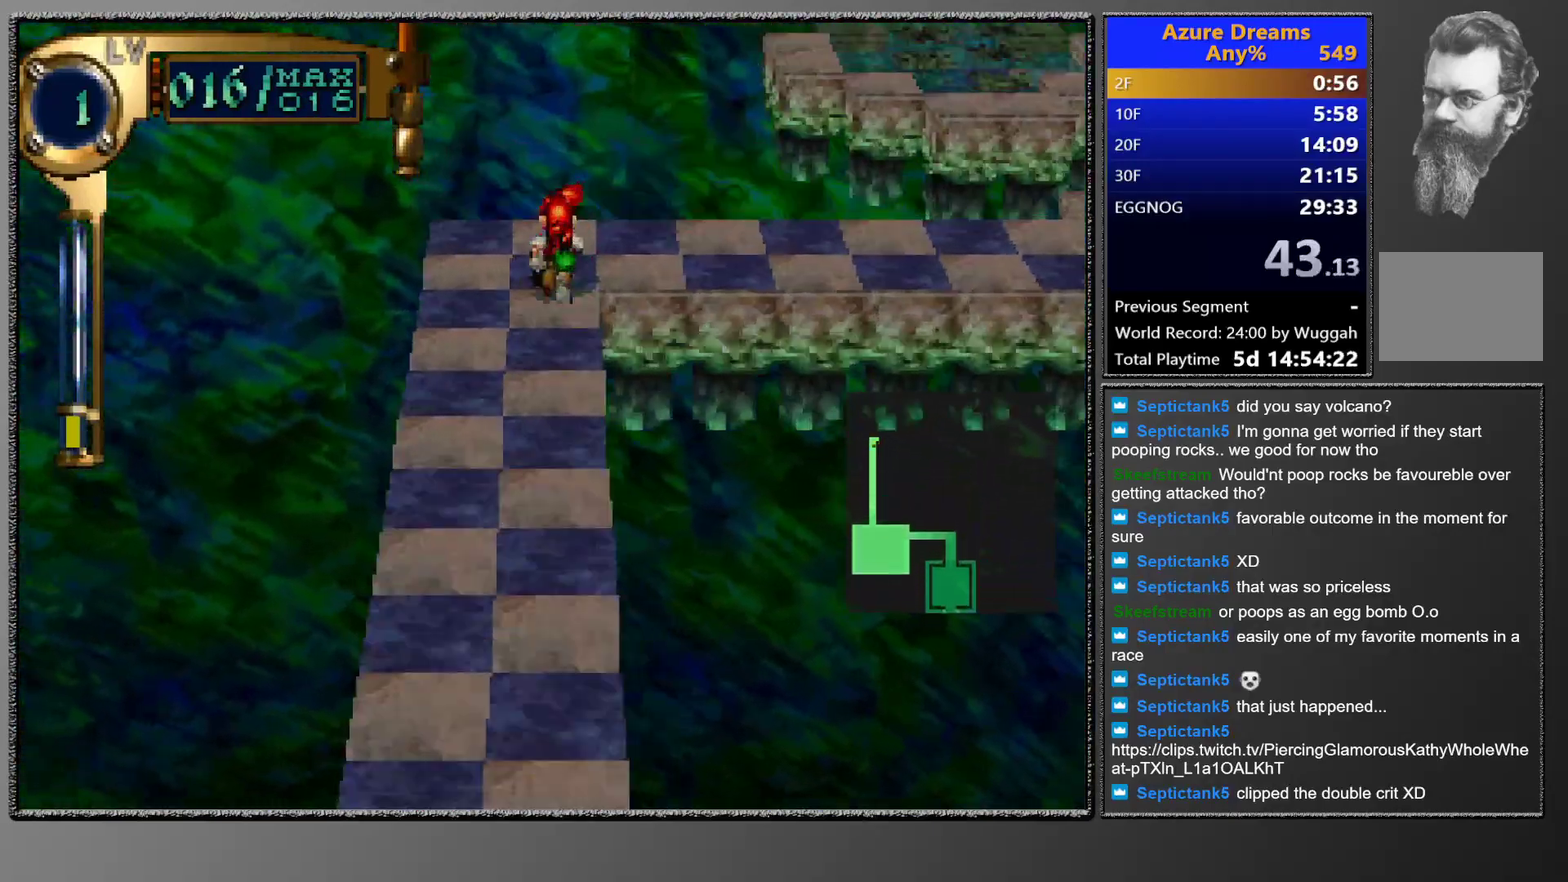
{"buttons": ["CIRCLE", "DPAD_UP", "DPAD_RIGHT"], "left_stick": "center", "events": [[33, "DPAD_RIGHT", "down"], [50, "DPAD_UP", "up"], [367, "DPAD_UP", "down"]]}
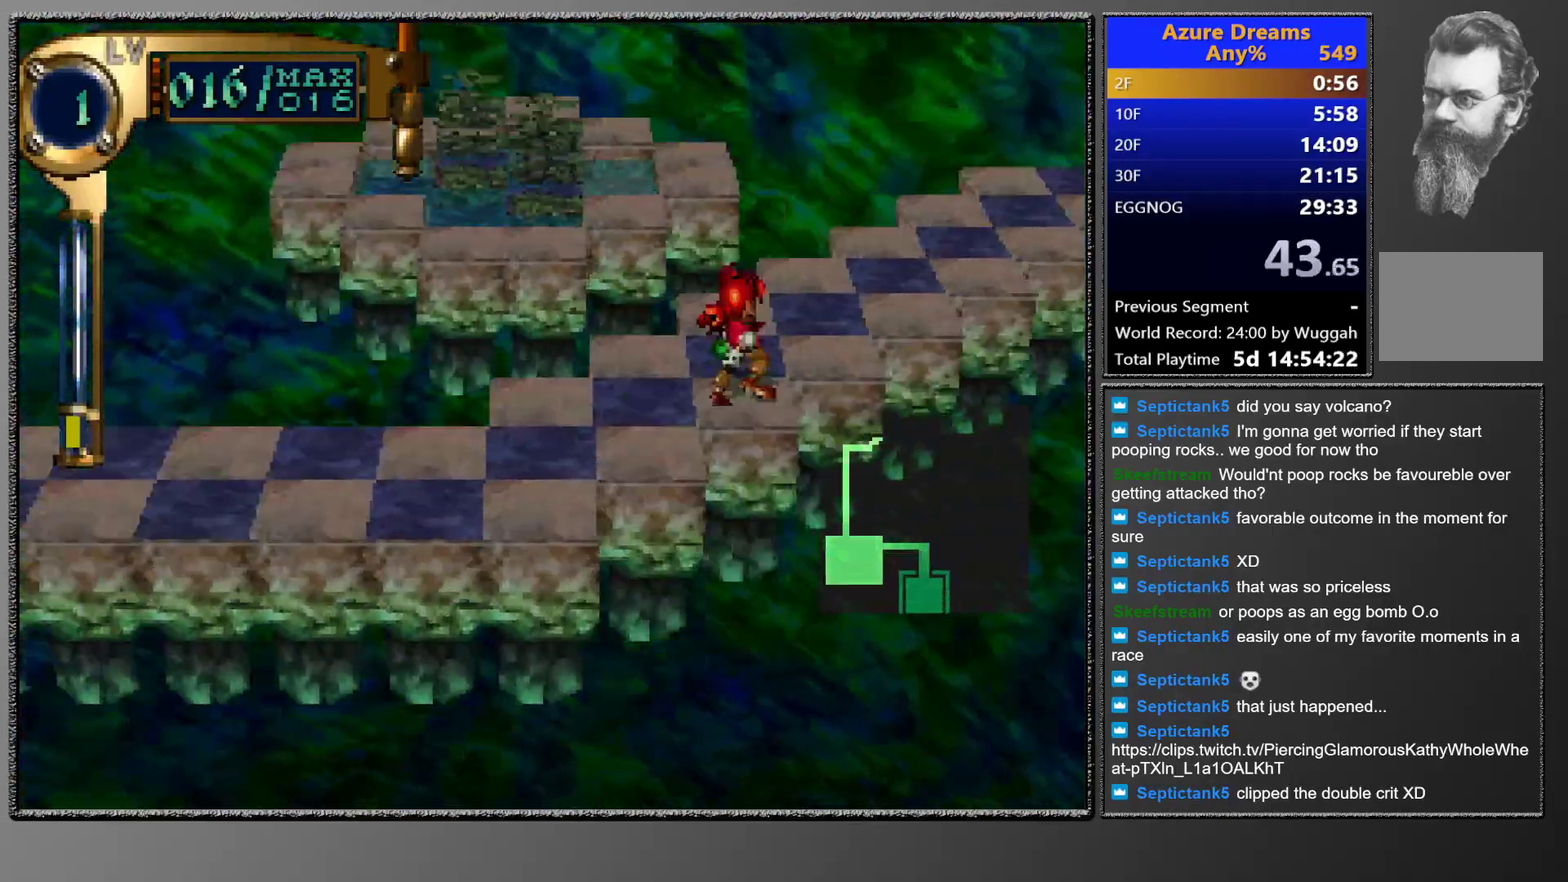
{"buttons": ["DPAD_UP", "DPAD_RIGHT"], "left_stick": "center", "events": [[133, "DPAD_UP", "up"], [233, "CIRCLE", "up"], [483, "DPAD_UP", "down"]]}
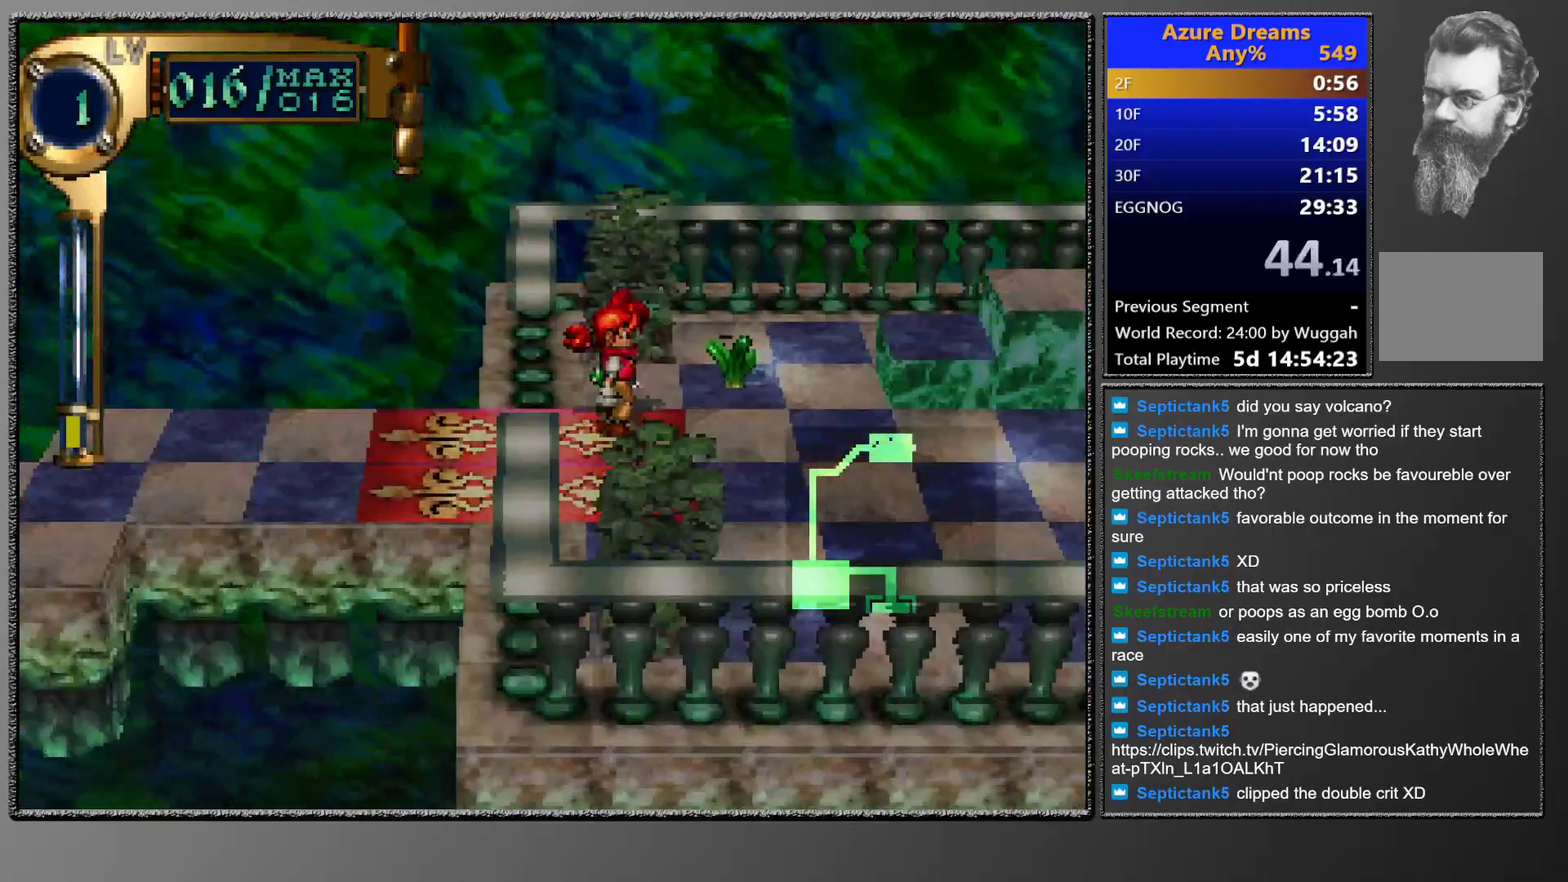
{"buttons": ["CIRCLE", "DPAD_UP", "DPAD_RIGHT"], "left_stick": "center", "events": [[267, "DPAD_RIGHT", "up"], [283, "DPAD_UP", "up"], [400, "CIRCLE", "down"], [467, "DPAD_UP", "down"], [483, "DPAD_RIGHT", "down"]]}
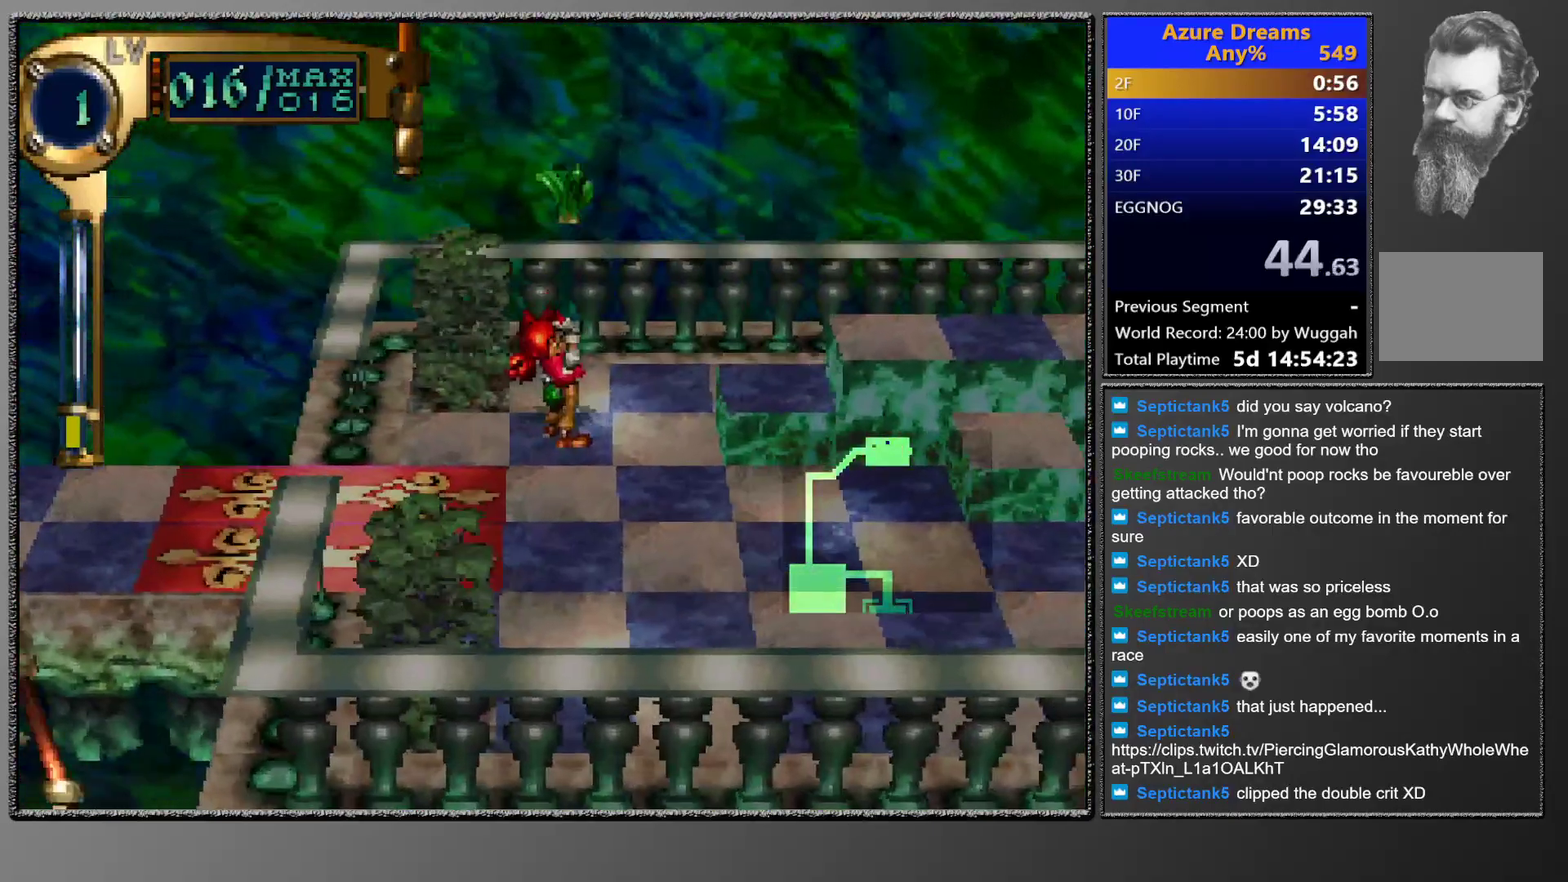
{"buttons": ["CIRCLE", "DPAD_UP", "DPAD_RIGHT"], "left_stick": "center", "events": []}
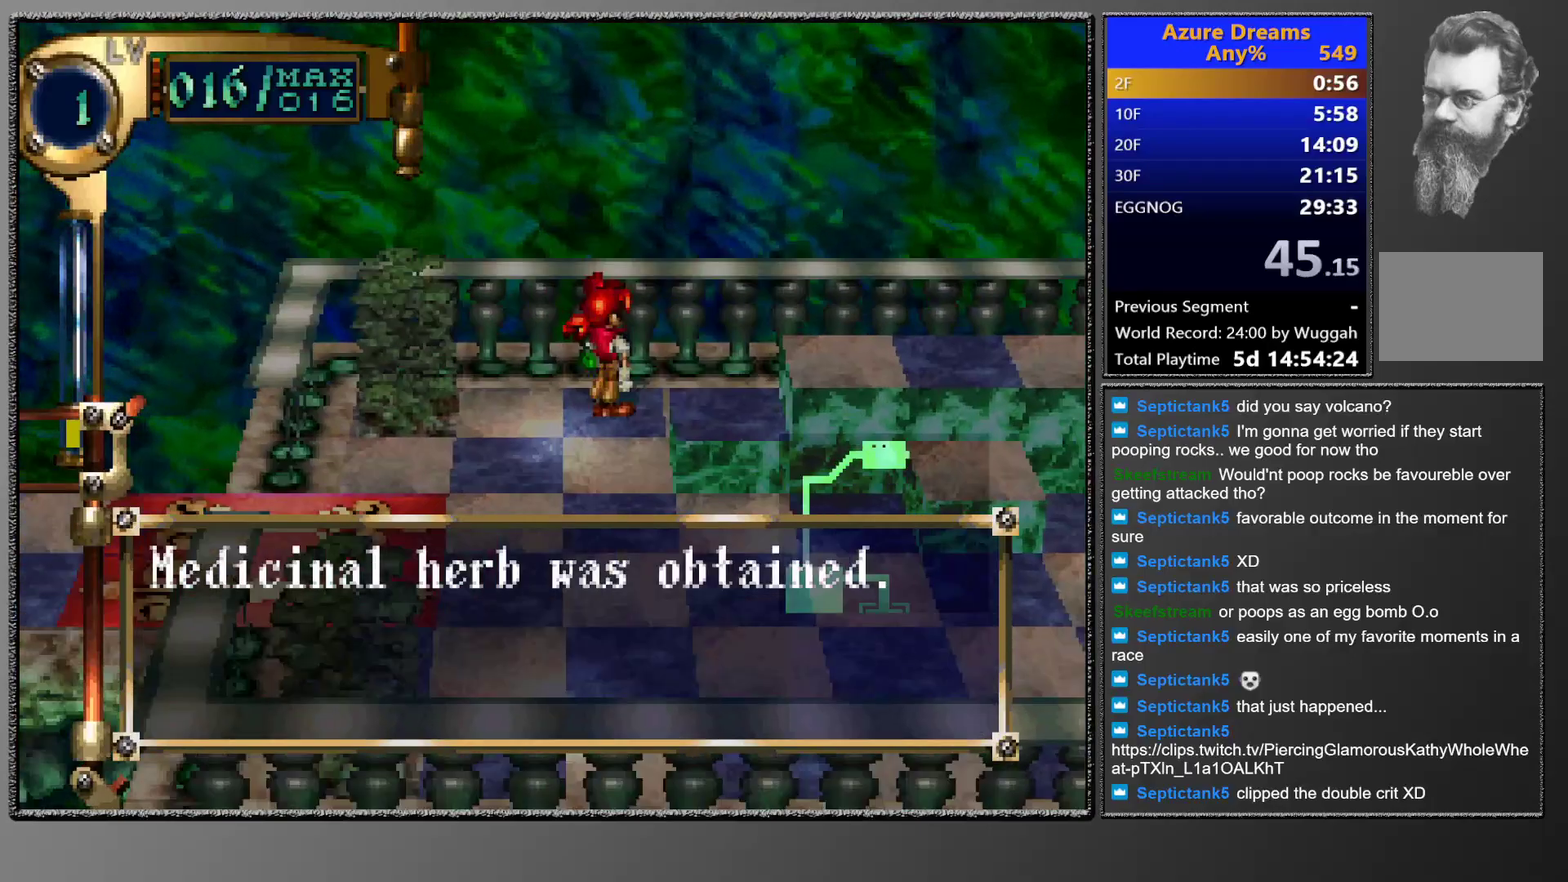
{"buttons": ["CIRCLE"], "left_stick": "center", "events": [[17, "CIRCLE", "up"], [50, "DPAD_UP", "up"], [350, "DPAD_RIGHT", "up"], [467, "CIRCLE", "down"]]}
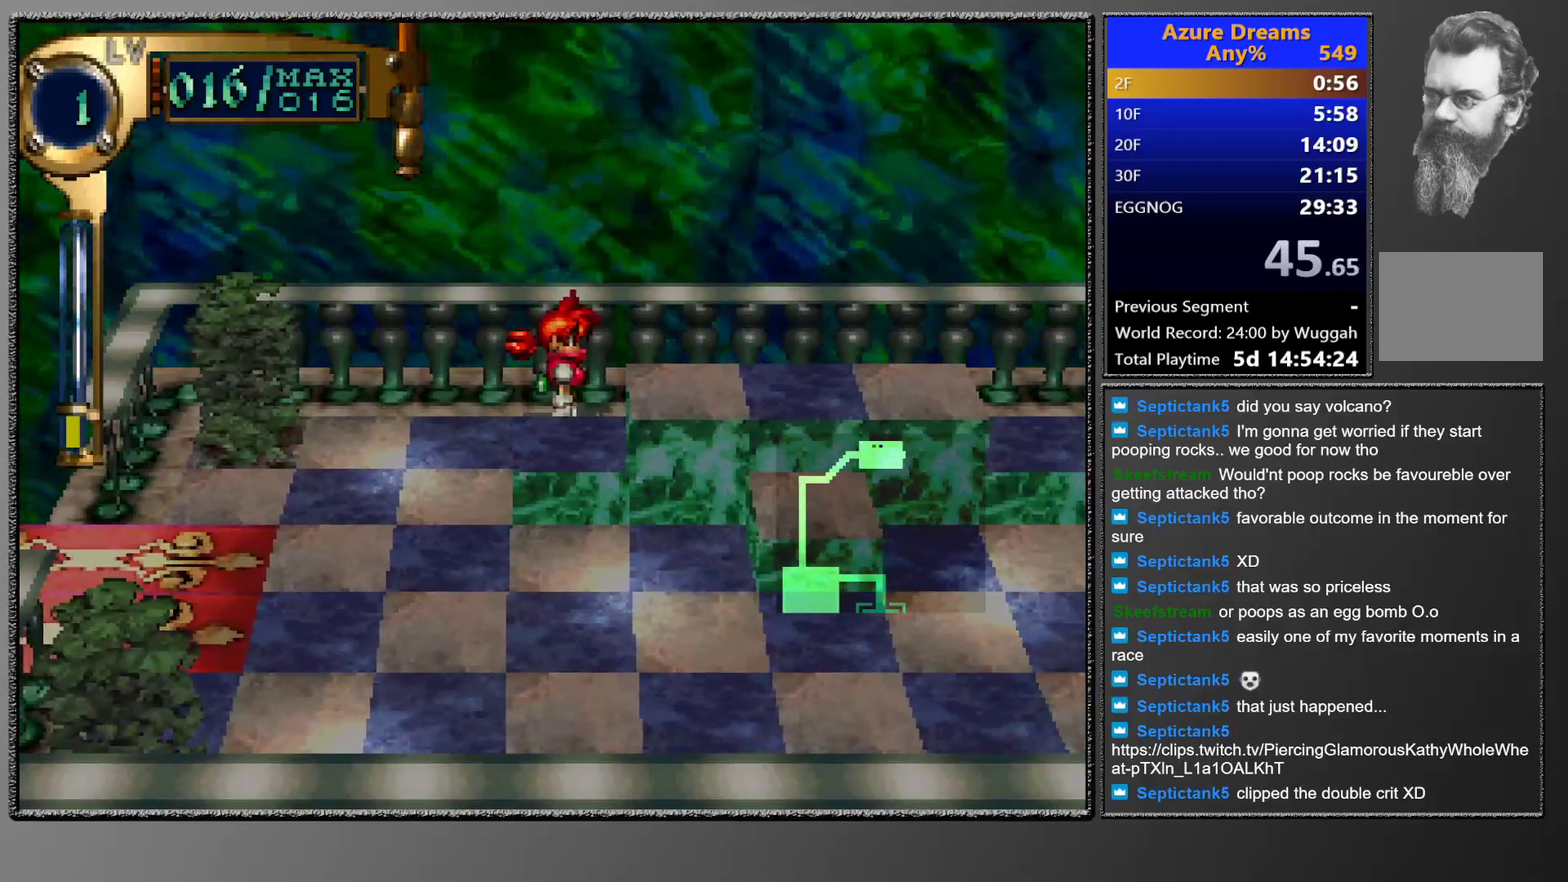
{"buttons": ["DPAD_RIGHT"], "left_stick": "center", "events": [[33, "CROSS", "down"], [267, "CROSS", "up"], [300, "CIRCLE", "up"], [417, "DPAD_RIGHT", "down"]]}
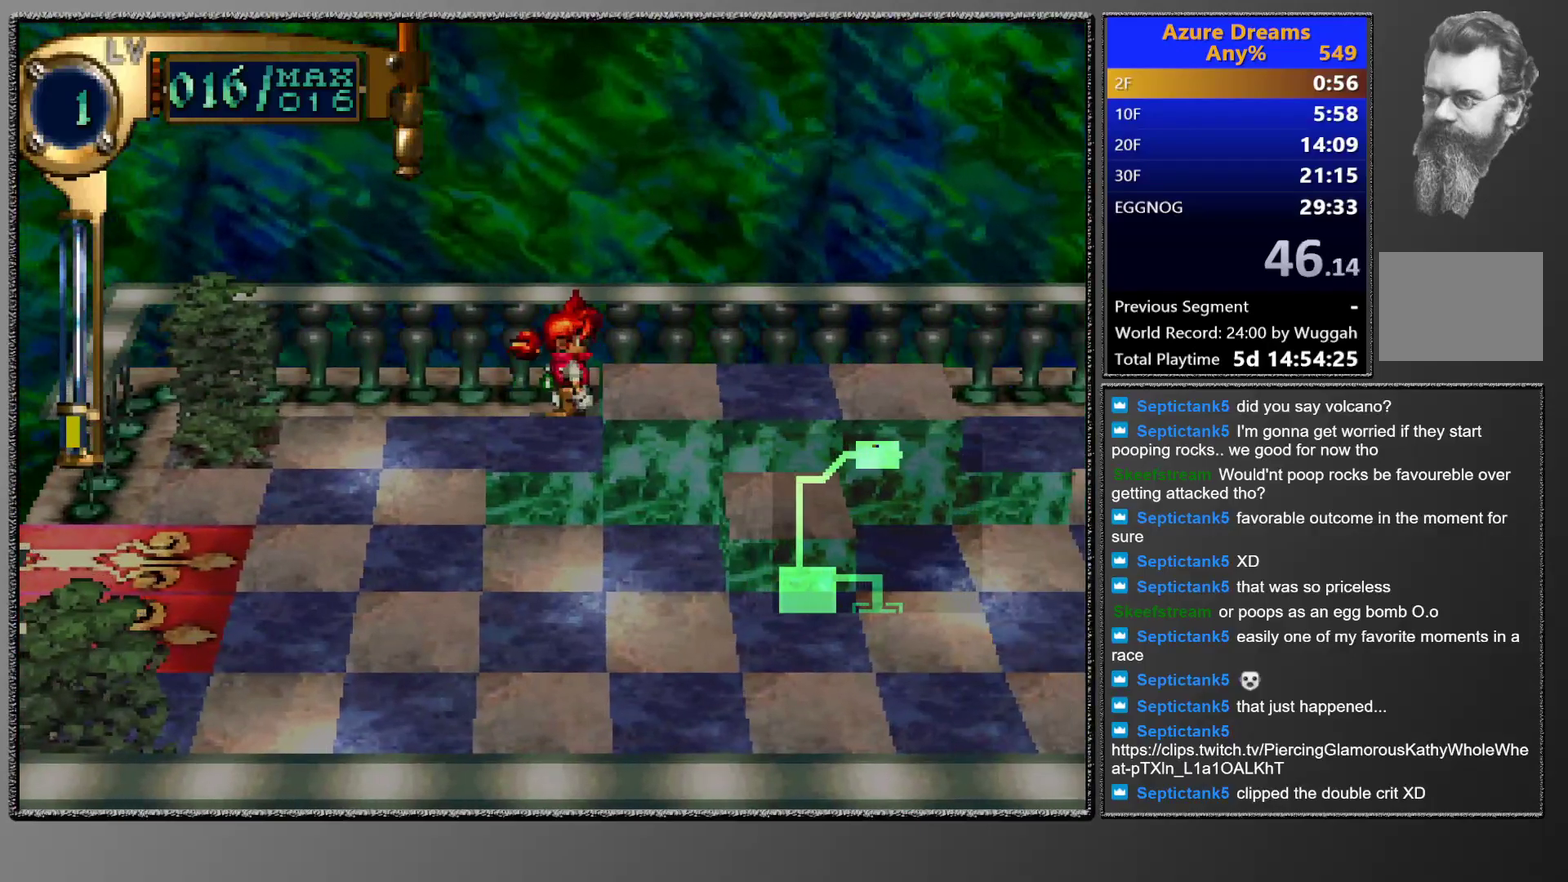
{"buttons": ["CIRCLE", "DPAD_RIGHT"], "left_stick": "center", "events": [[50, "CIRCLE", "down"], [50, "DPAD_RIGHT", "up"], [100, "CROSS", "down"], [400, "CROSS", "up"], [433, "DPAD_RIGHT", "down"]]}
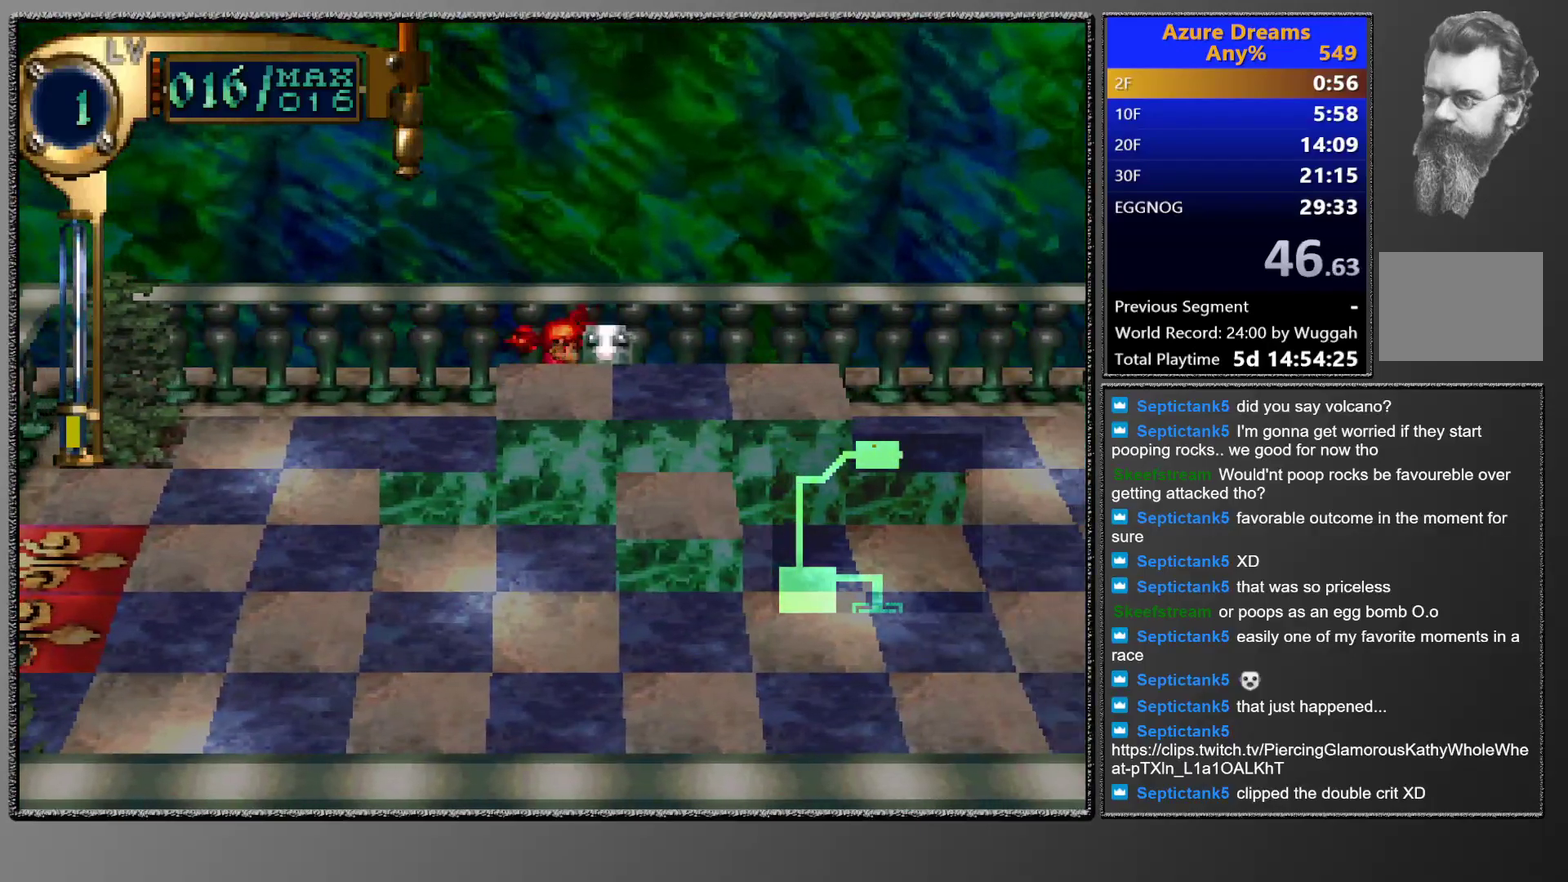
{"buttons": ["CIRCLE", "DPAD_RIGHT"], "left_stick": "center", "events": [[217, "DPAD_DOWN", "down"], [317, "DPAD_DOWN", "up"]]}
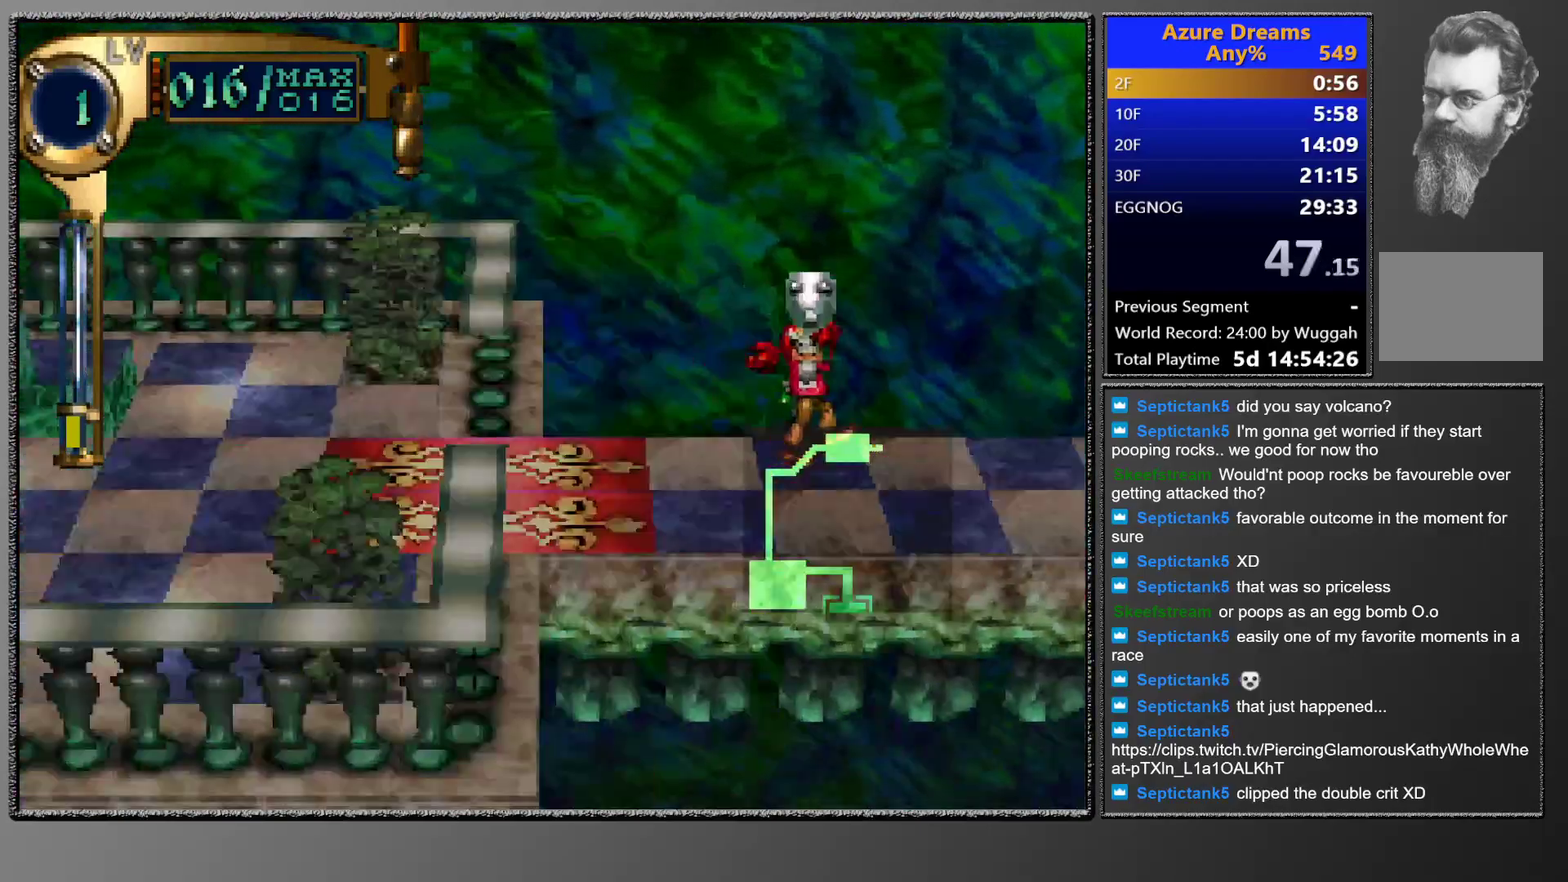
{"buttons": [], "left_stick": "center", "events": [[417, "DPAD_RIGHT", "up"], [450, "CIRCLE", "up"]]}
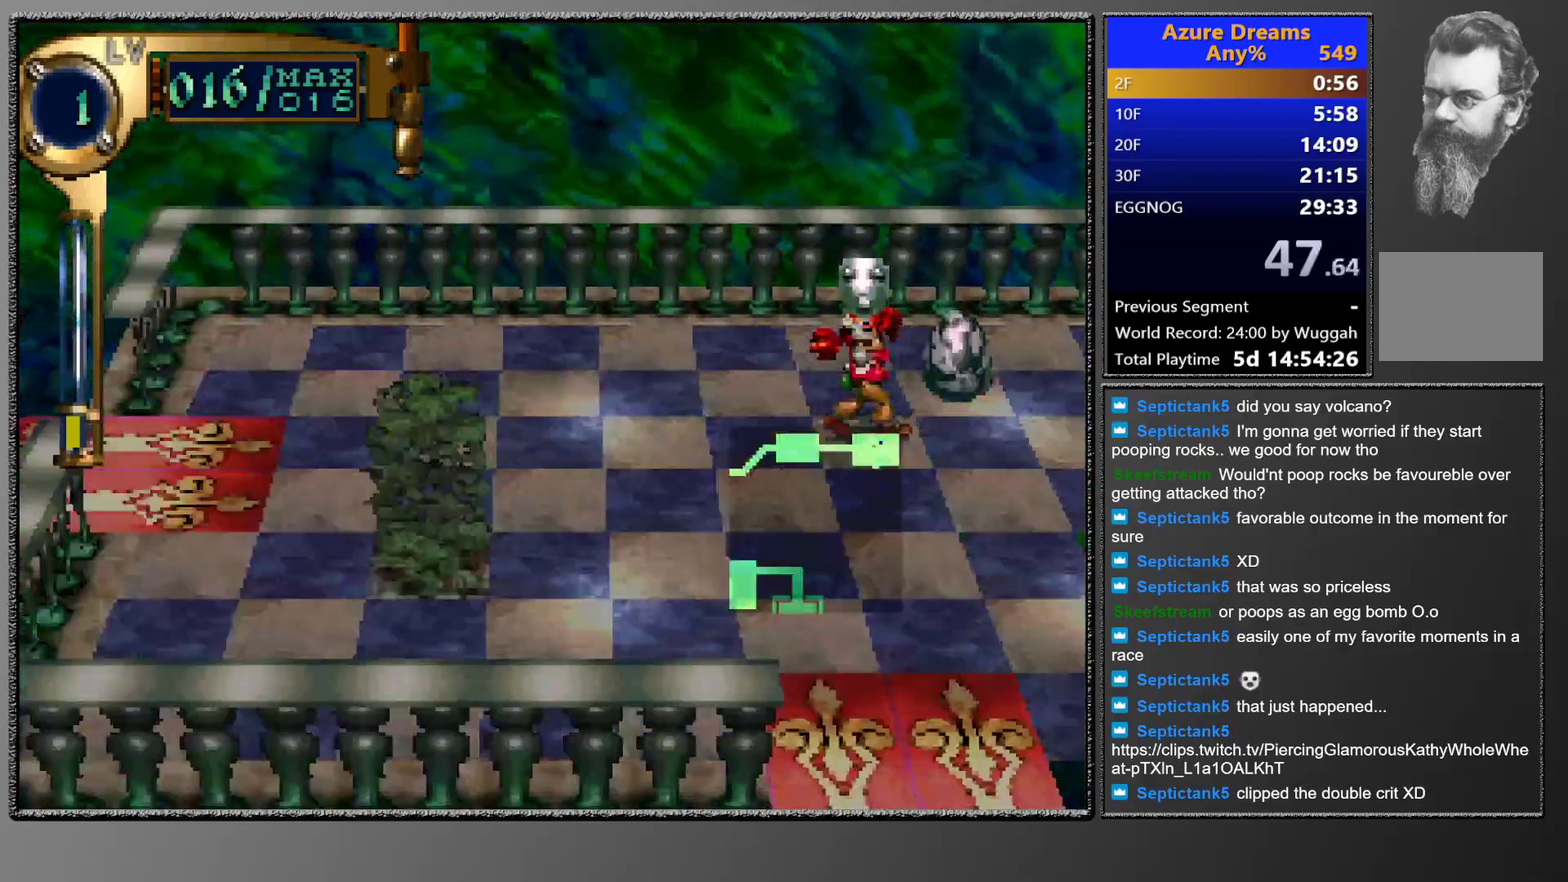
{"buttons": ["SQUARE"], "left_stick": "center", "events": [[17, "DPAD_RIGHT", "down"], [17, "DPAD_UP", "down"], [250, "DPAD_RIGHT", "up"], [250, "DPAD_UP", "up"], [367, "SQUARE", "down"]]}
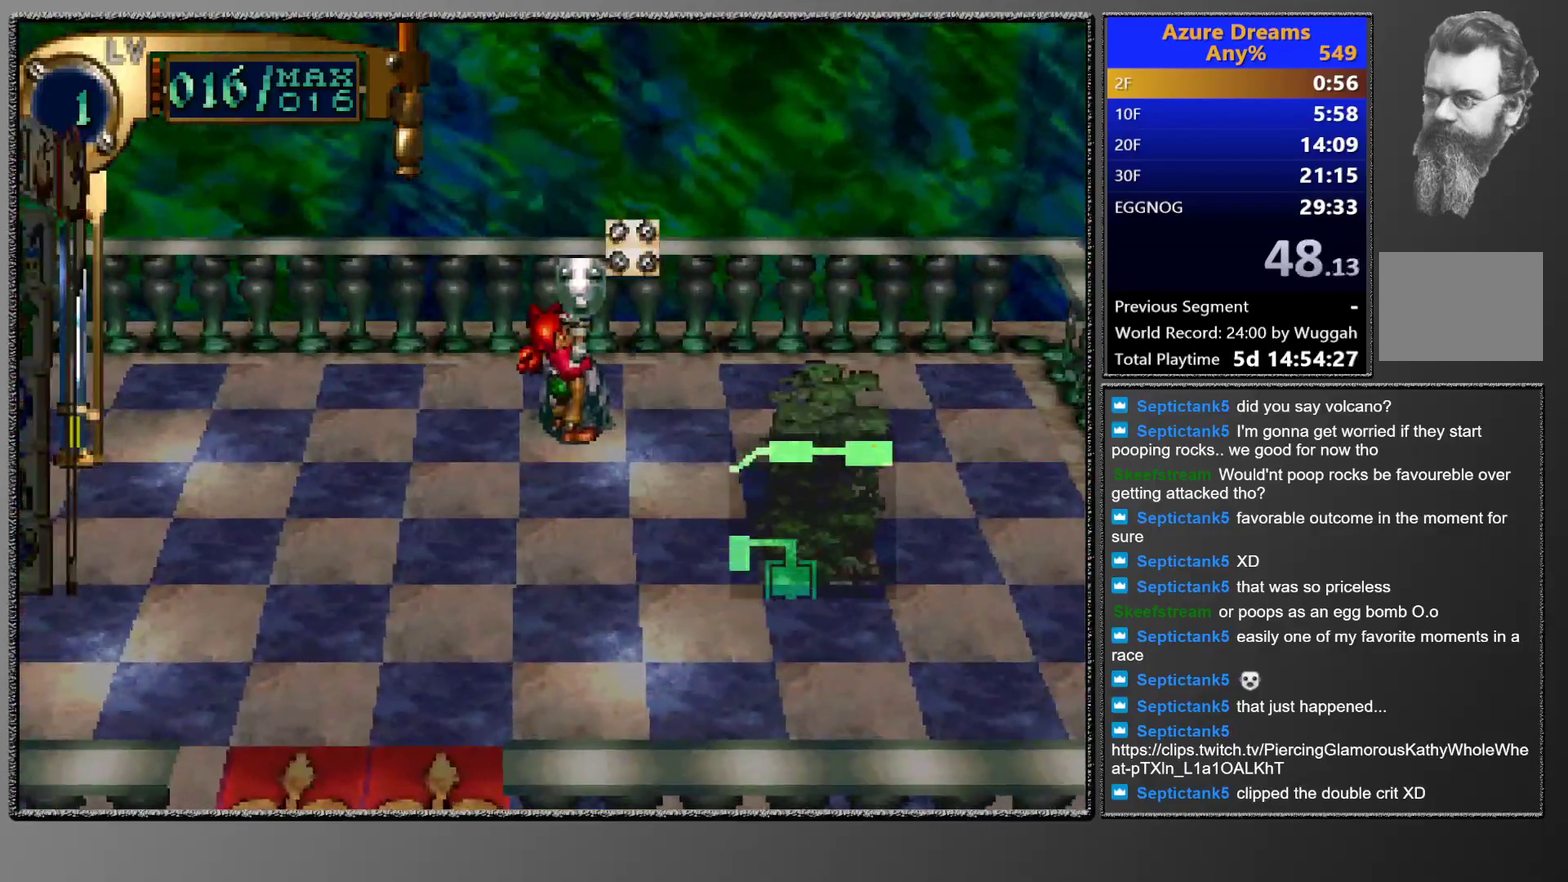
{"buttons": ["CROSS"], "left_stick": "center", "events": [[33, "DPAD_UP", "down"], [33, "SQUARE", "up"], [133, "DPAD_UP", "up"], [167, "CROSS", "down"], [217, "CROSS", "up"], [217, "DPAD_DOWN", "down"], [300, "DPAD_DOWN", "up"], [333, "CROSS", "down"], [400, "CROSS", "up"], [450, "CROSS", "down"]]}
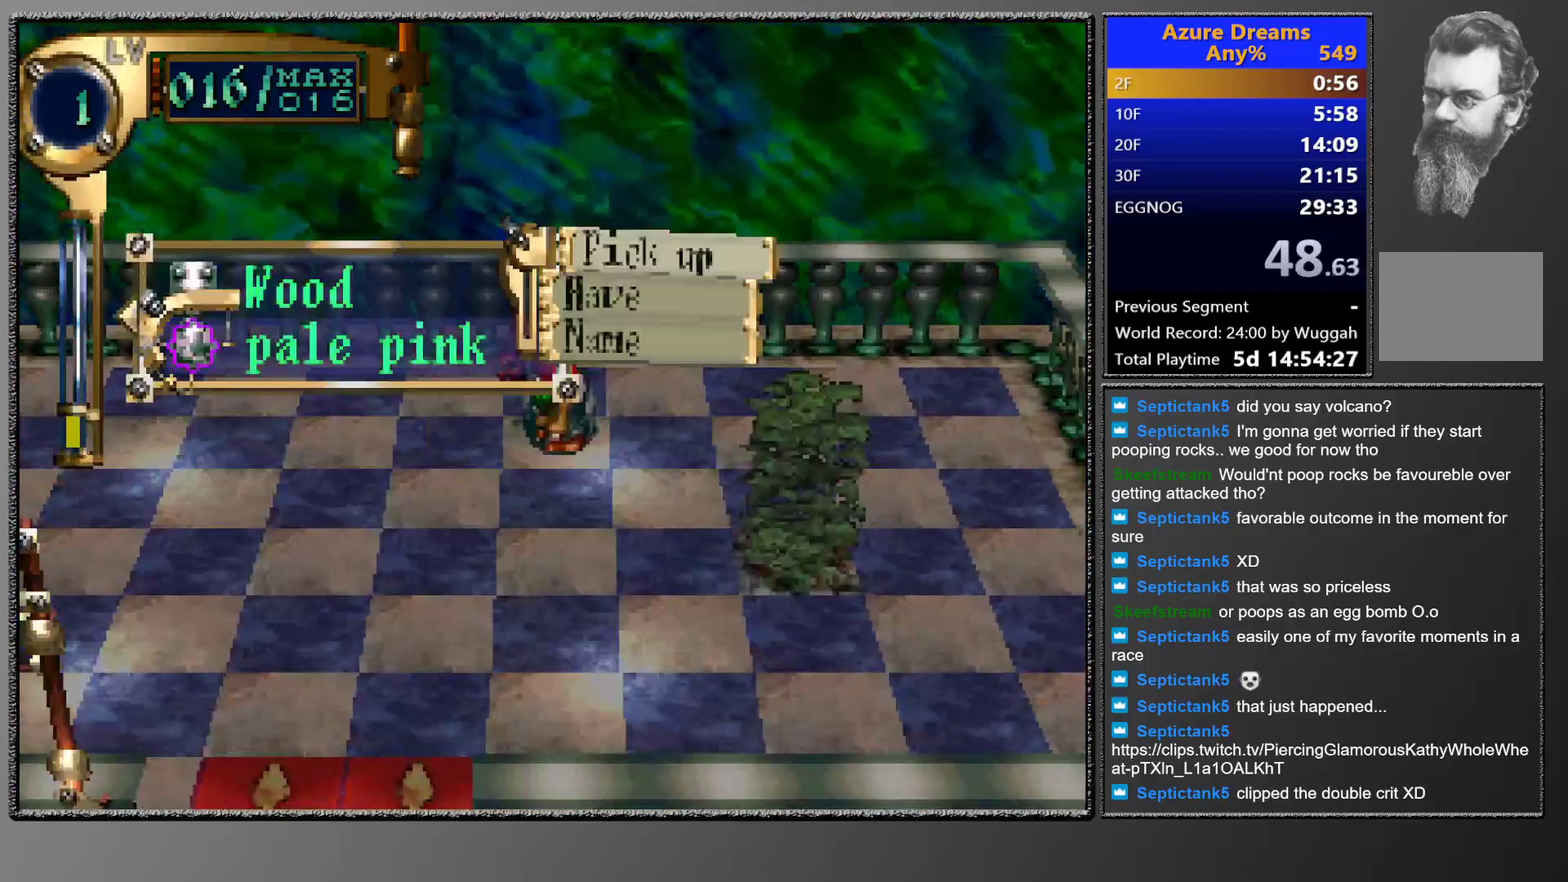
{"buttons": ["CIRCLE", "DPAD_DOWN"], "left_stick": "center", "events": [[17, "CIRCLE", "down"], [33, "CROSS", "up"], [83, "DPAD_DOWN", "down"], [383, "DPAD_LEFT", "down"], [467, "DPAD_LEFT", "up"]]}
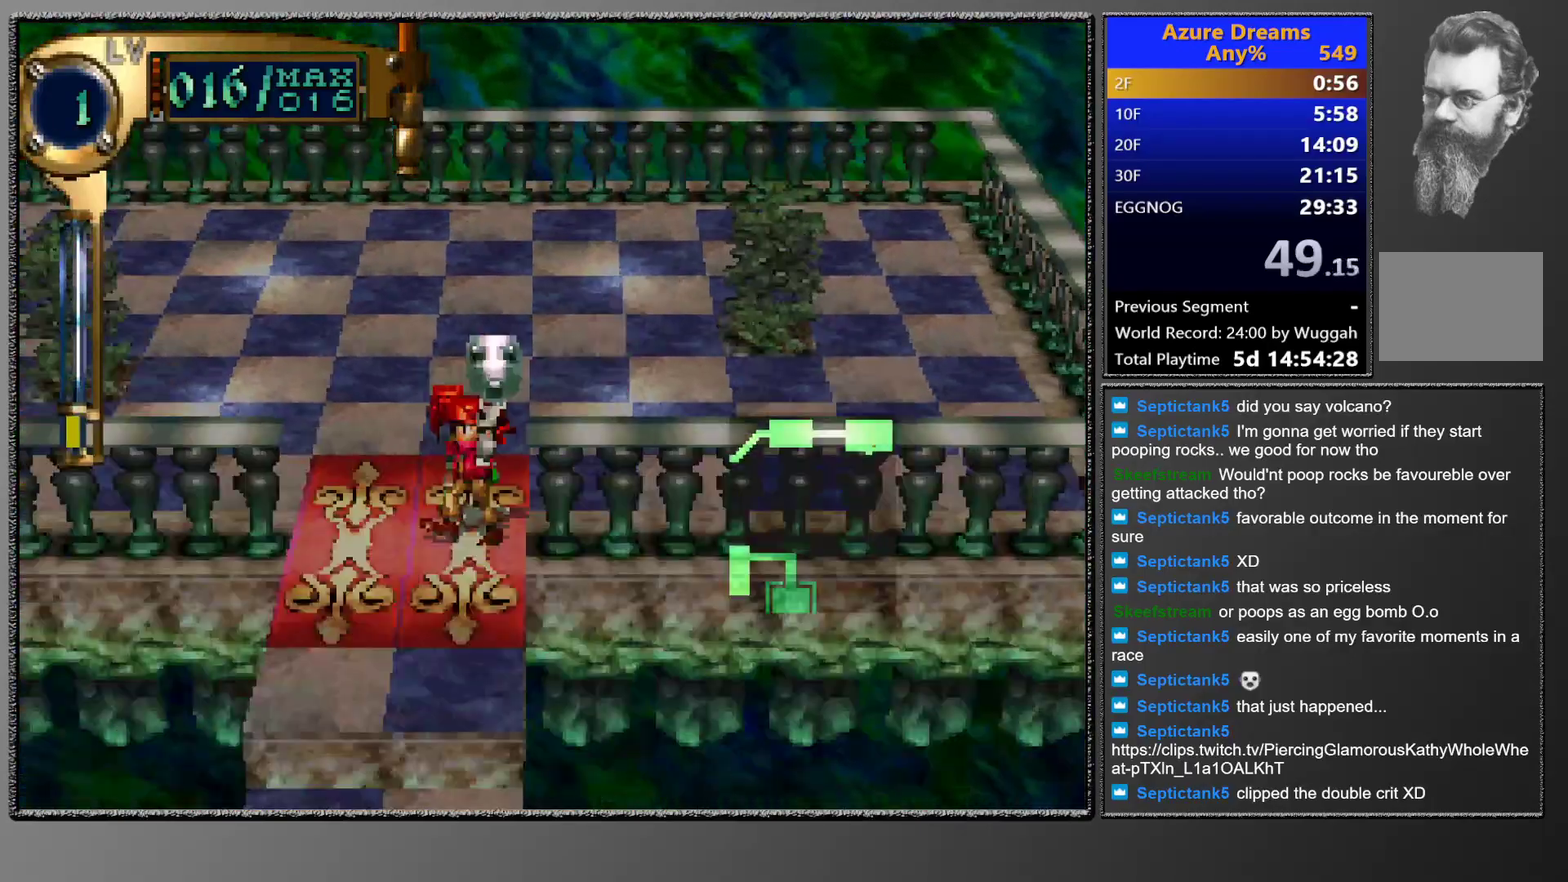
{"buttons": ["CIRCLE", "DPAD_DOWN"], "left_stick": "center", "events": []}
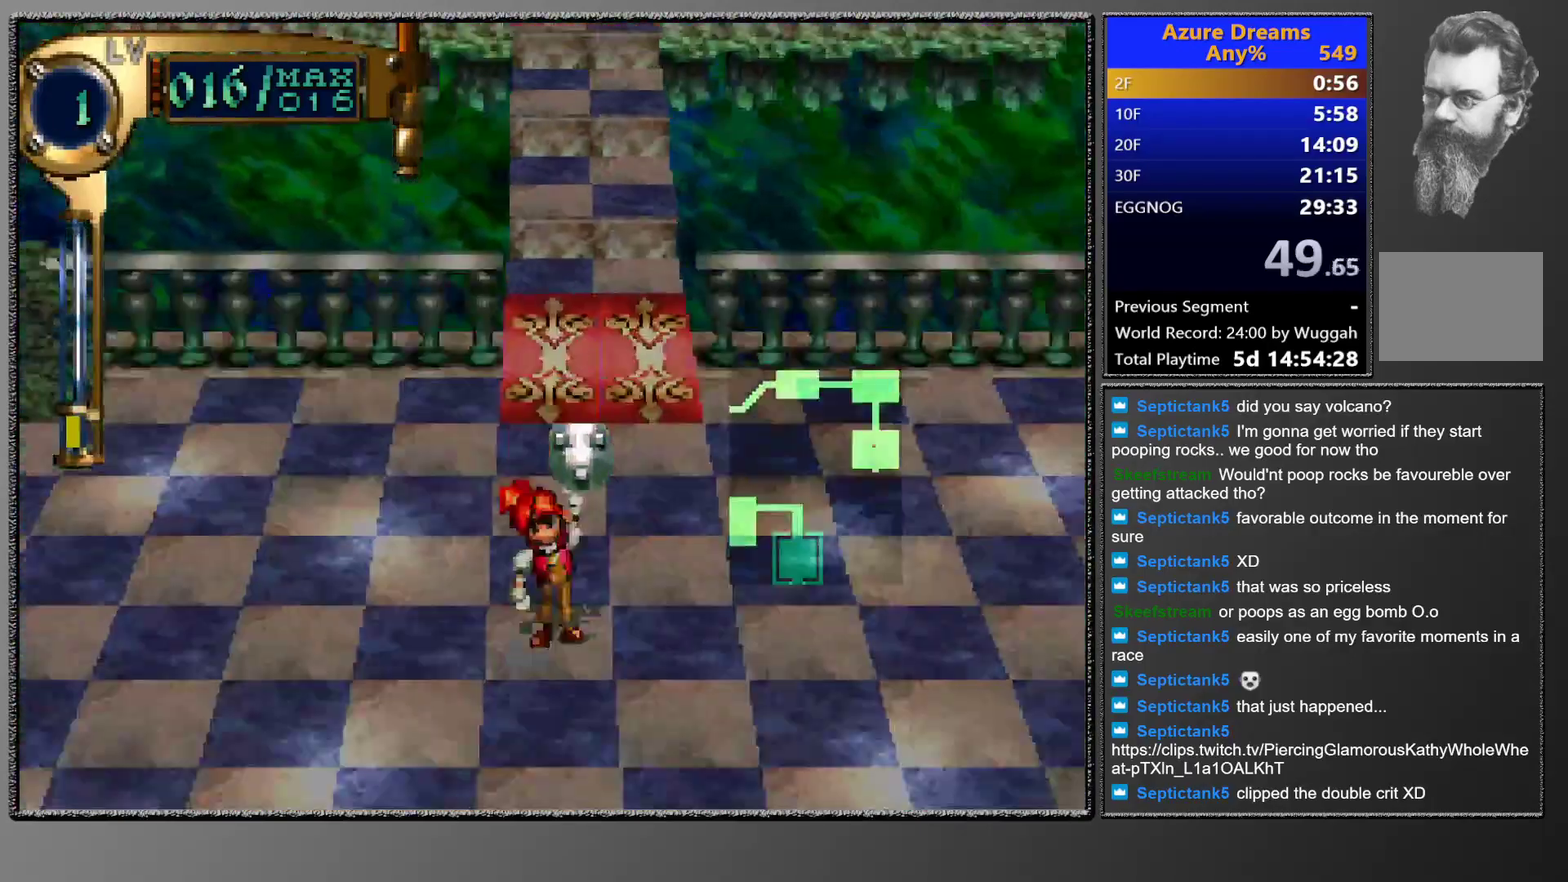
{"buttons": ["CIRCLE", "DPAD_DOWN"], "left_stick": "center", "events": []}
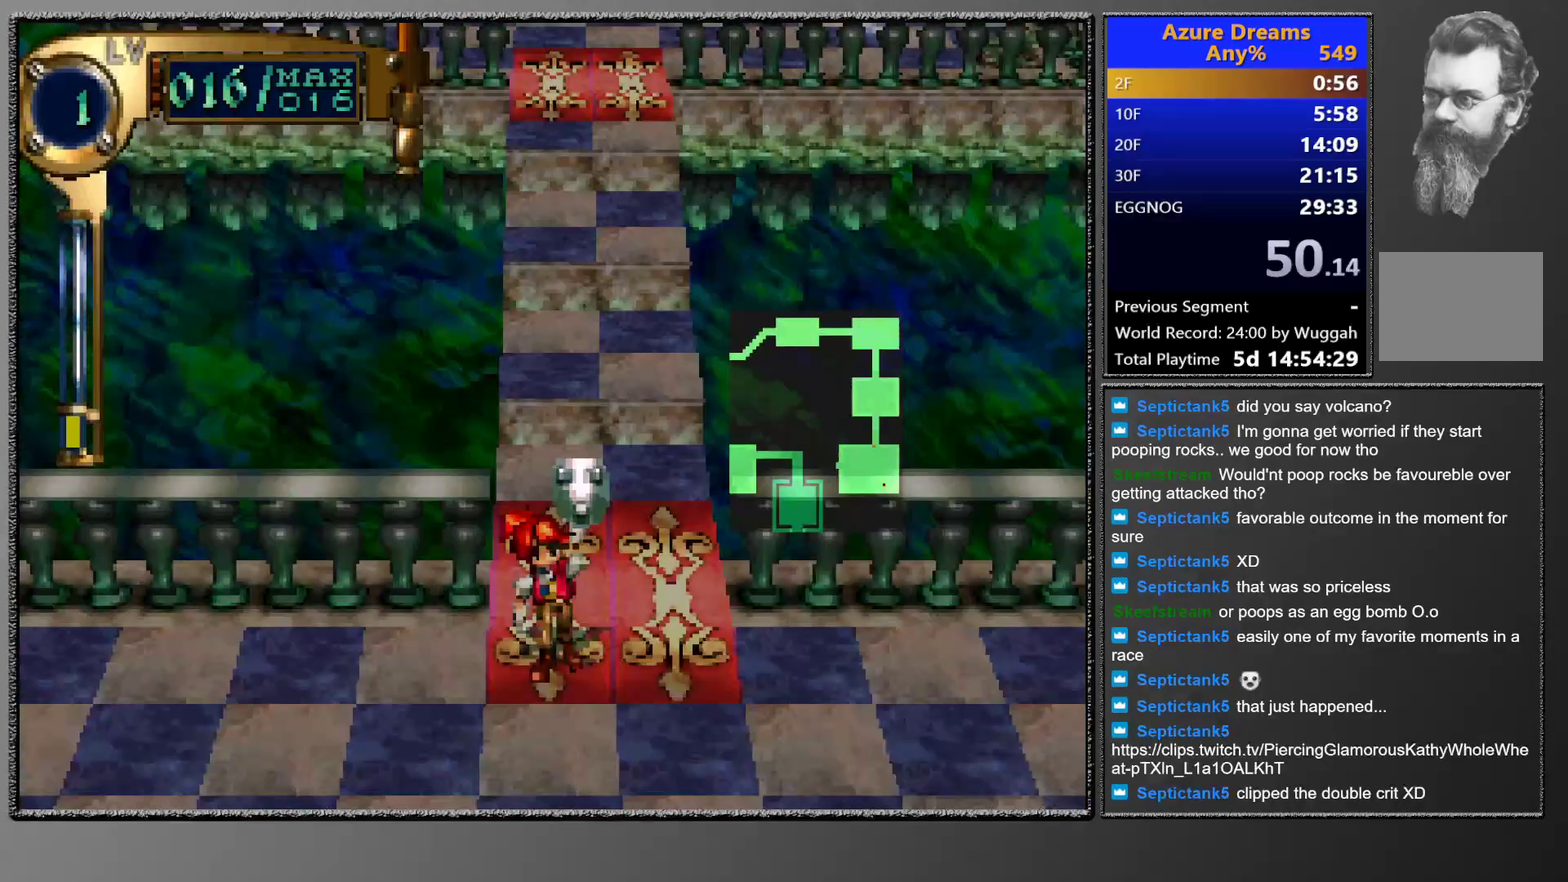
{"buttons": [], "left_stick": "center", "events": [[167, "DPAD_DOWN", "up"], [233, "CIRCLE", "up"], [283, "DPAD_DOWN", "down"], [467, "DPAD_DOWN", "up"]]}
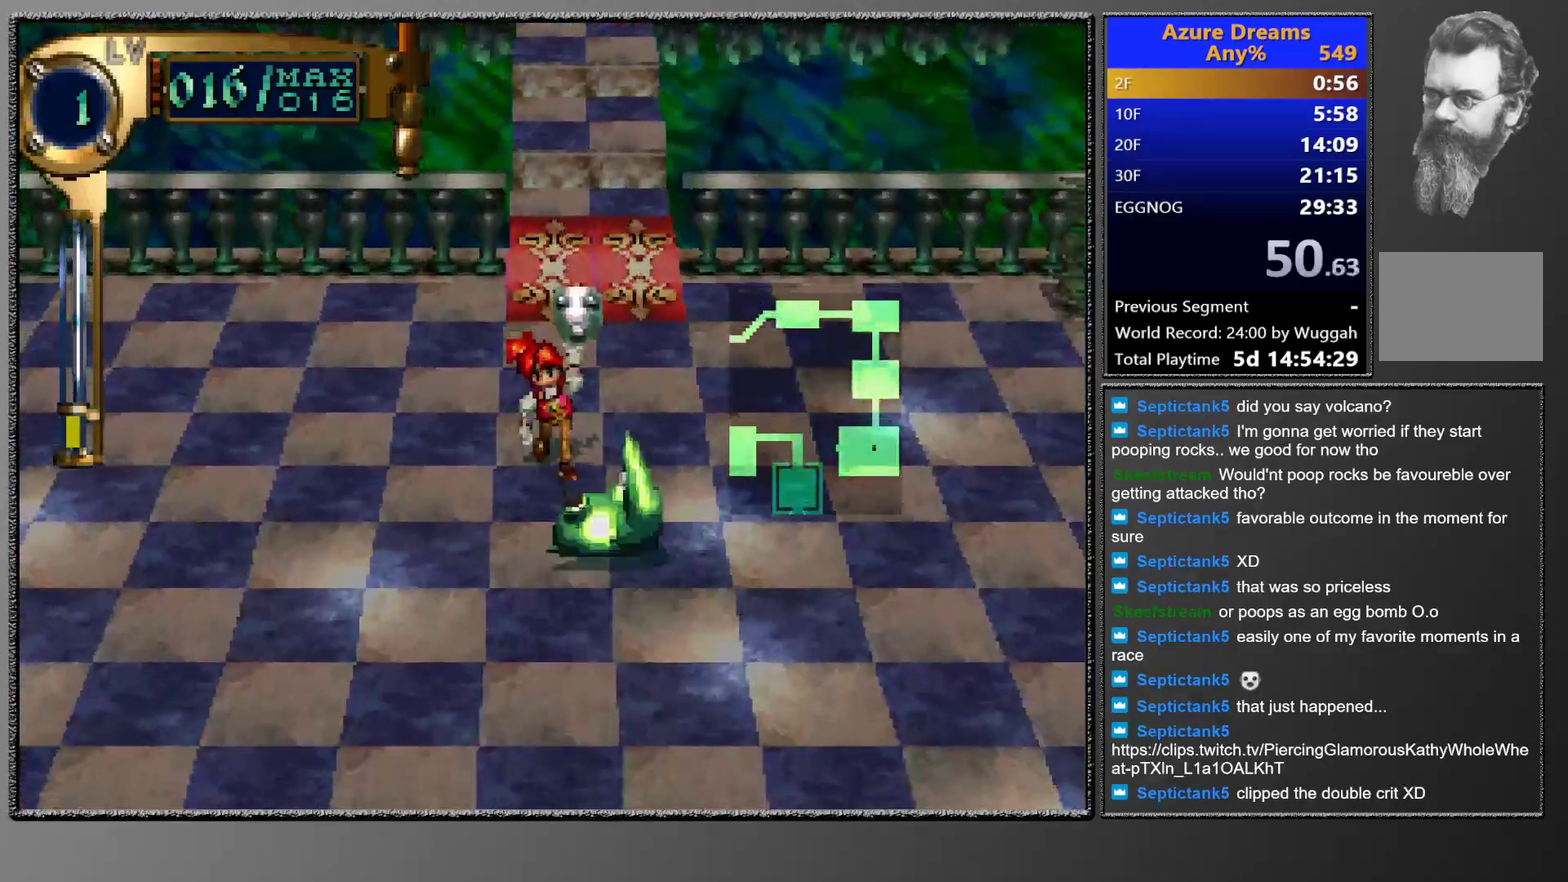
{"buttons": ["CIRCLE", "DPAD_LEFT"], "left_stick": "center", "events": [[17, "CIRCLE", "down"], [33, "CROSS", "down"], [300, "CROSS", "up"], [350, "DPAD_LEFT", "down"]]}
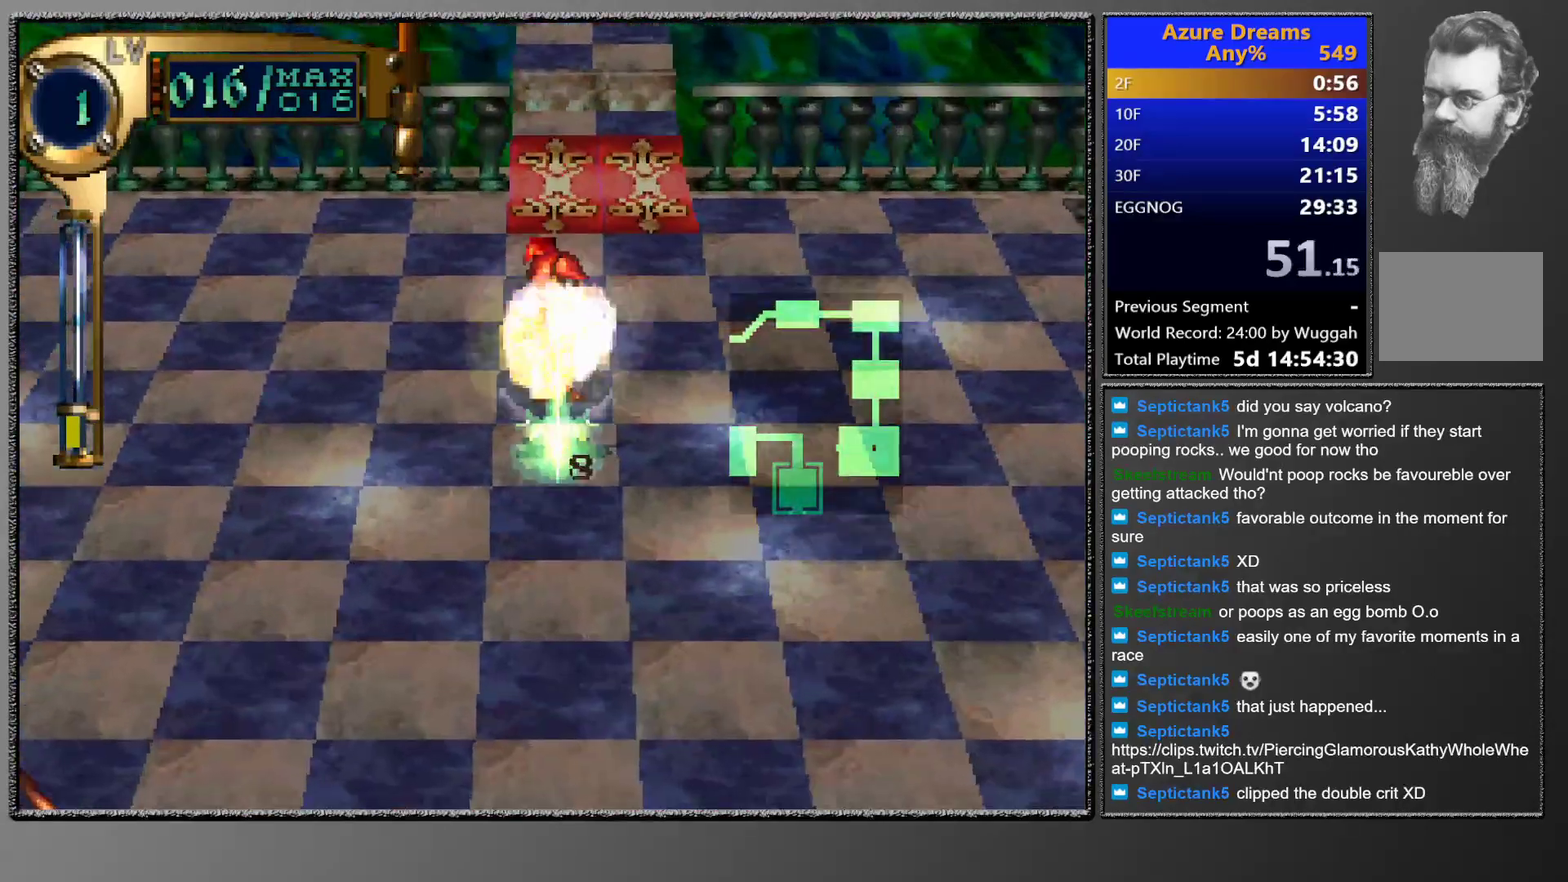
{"buttons": ["CIRCLE", "DPAD_LEFT"], "left_stick": "center", "events": []}
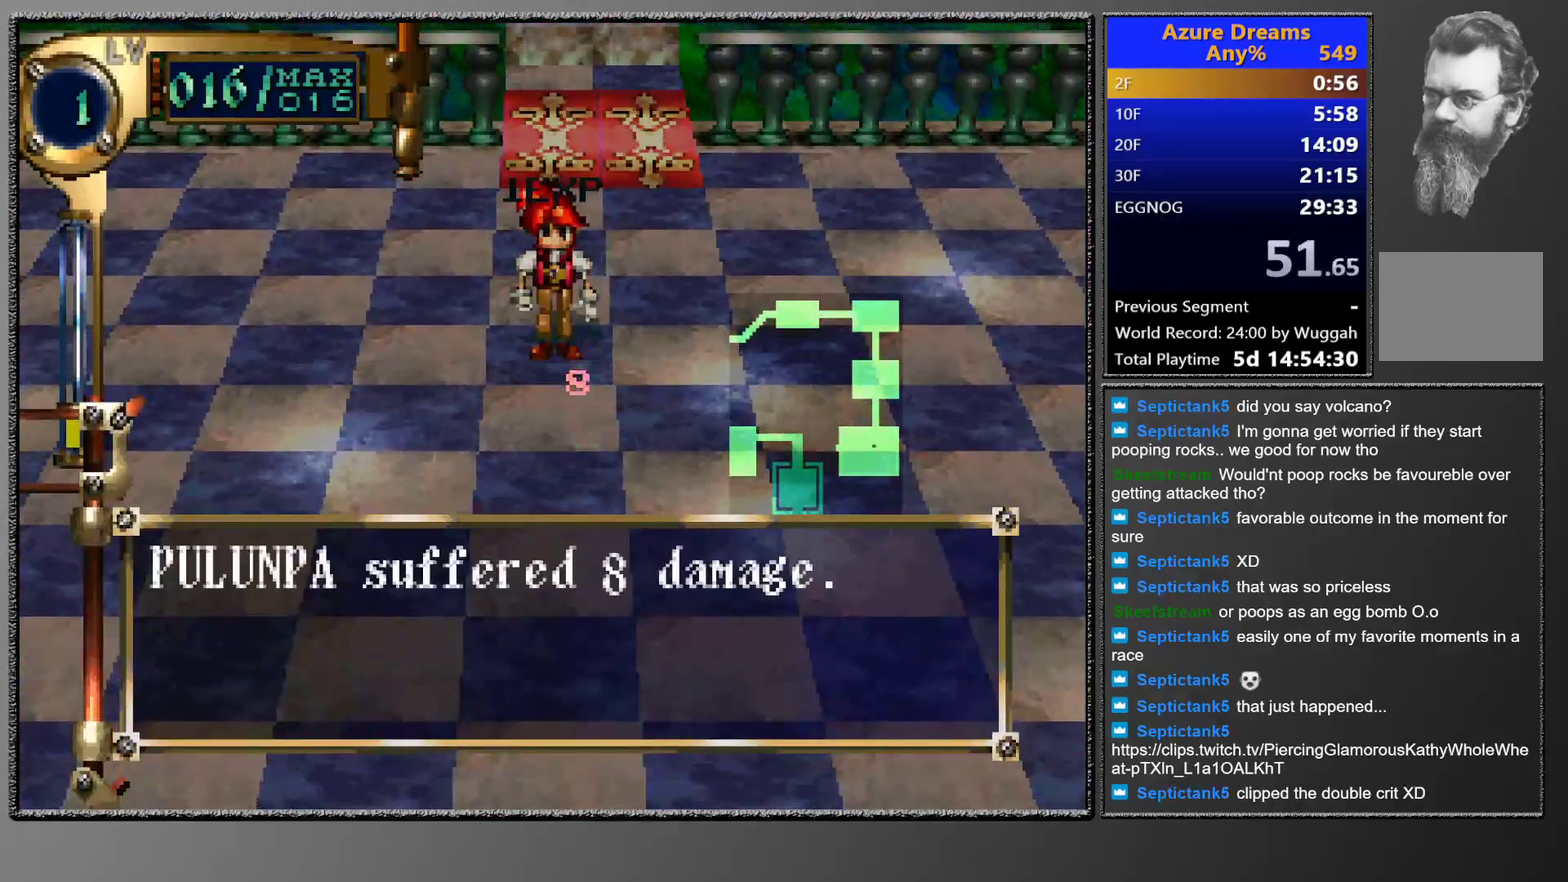
{"buttons": ["CIRCLE", "DPAD_LEFT"], "left_stick": "center", "events": []}
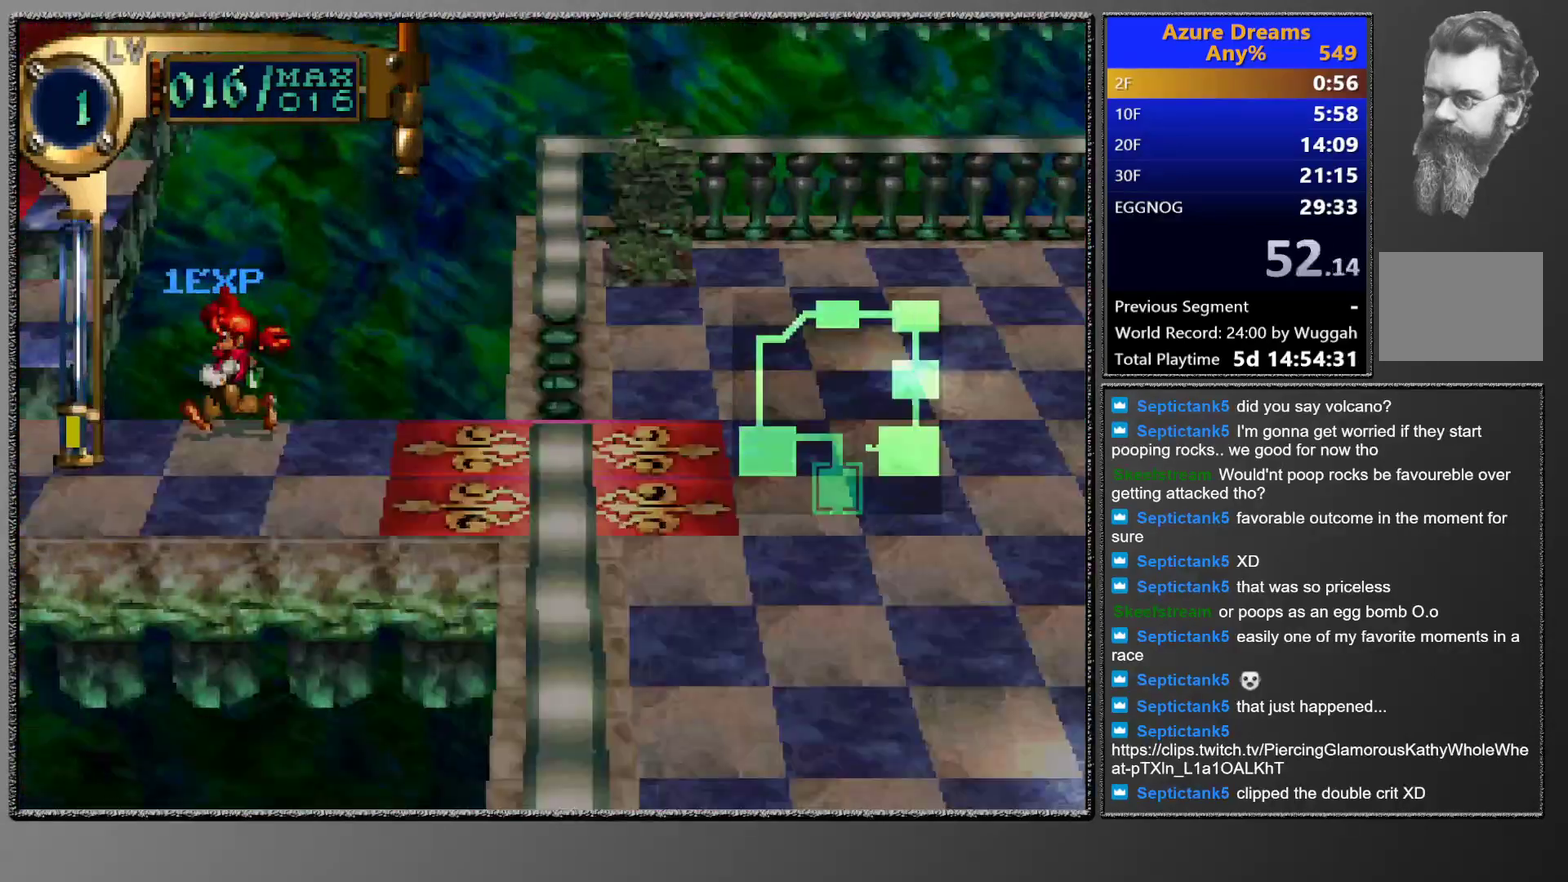
{"buttons": ["CIRCLE", "DPAD_LEFT"], "left_stick": "center", "events": [[100, "DPAD_UP", "down"], [133, "DPAD_LEFT", "up"], [417, "DPAD_LEFT", "down"], [417, "DPAD_UP", "up"]]}
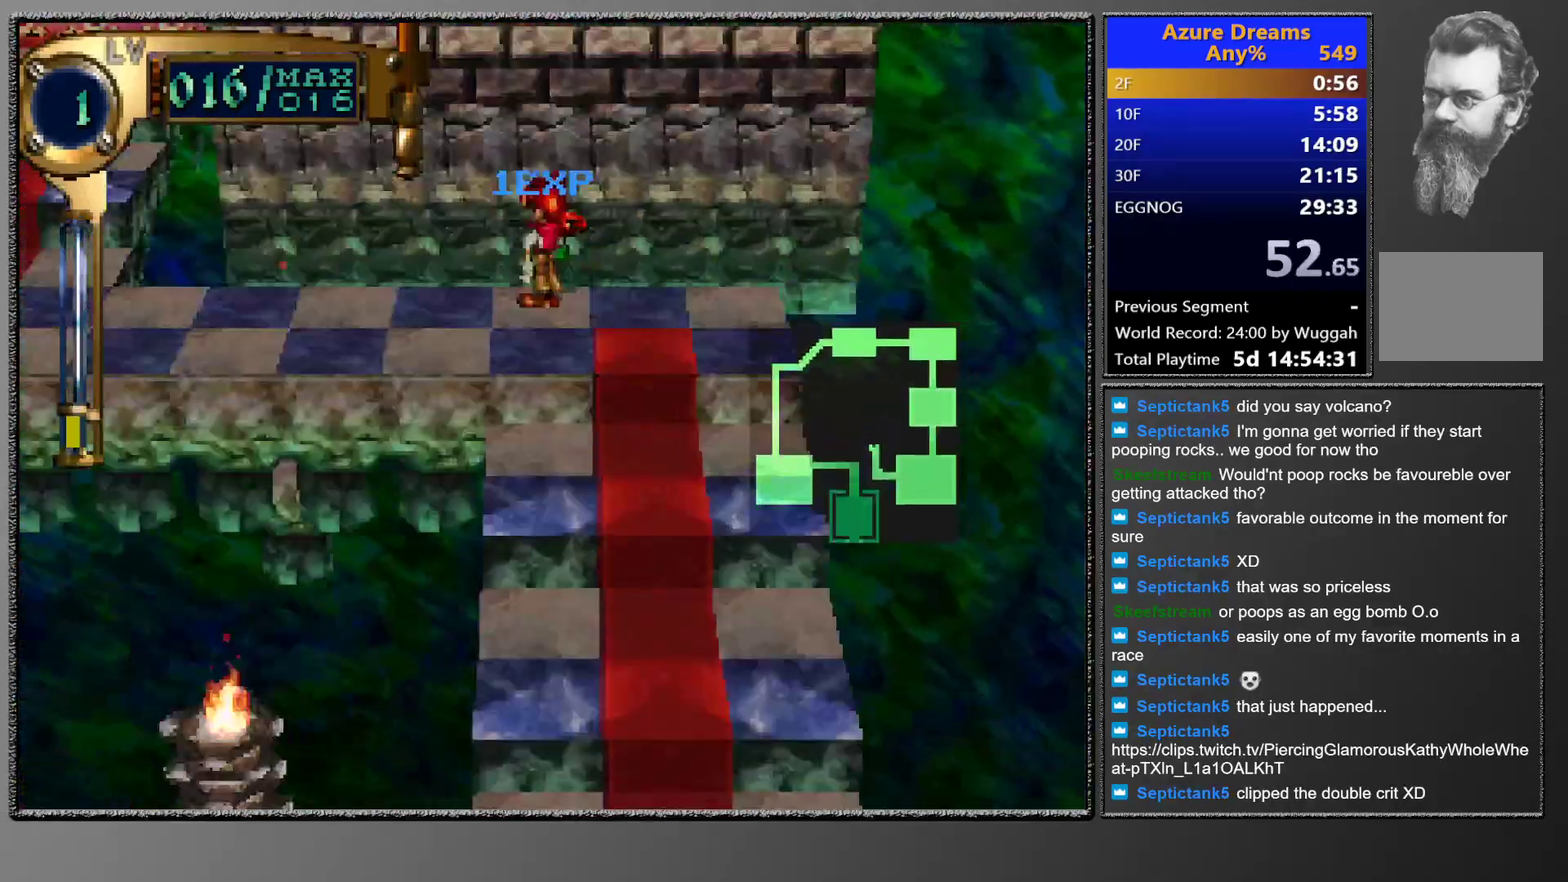
{"buttons": ["CIRCLE", "DPAD_UP"], "left_stick": "center", "events": [[217, "DPAD_LEFT", "up"], [217, "DPAD_UP", "down"]]}
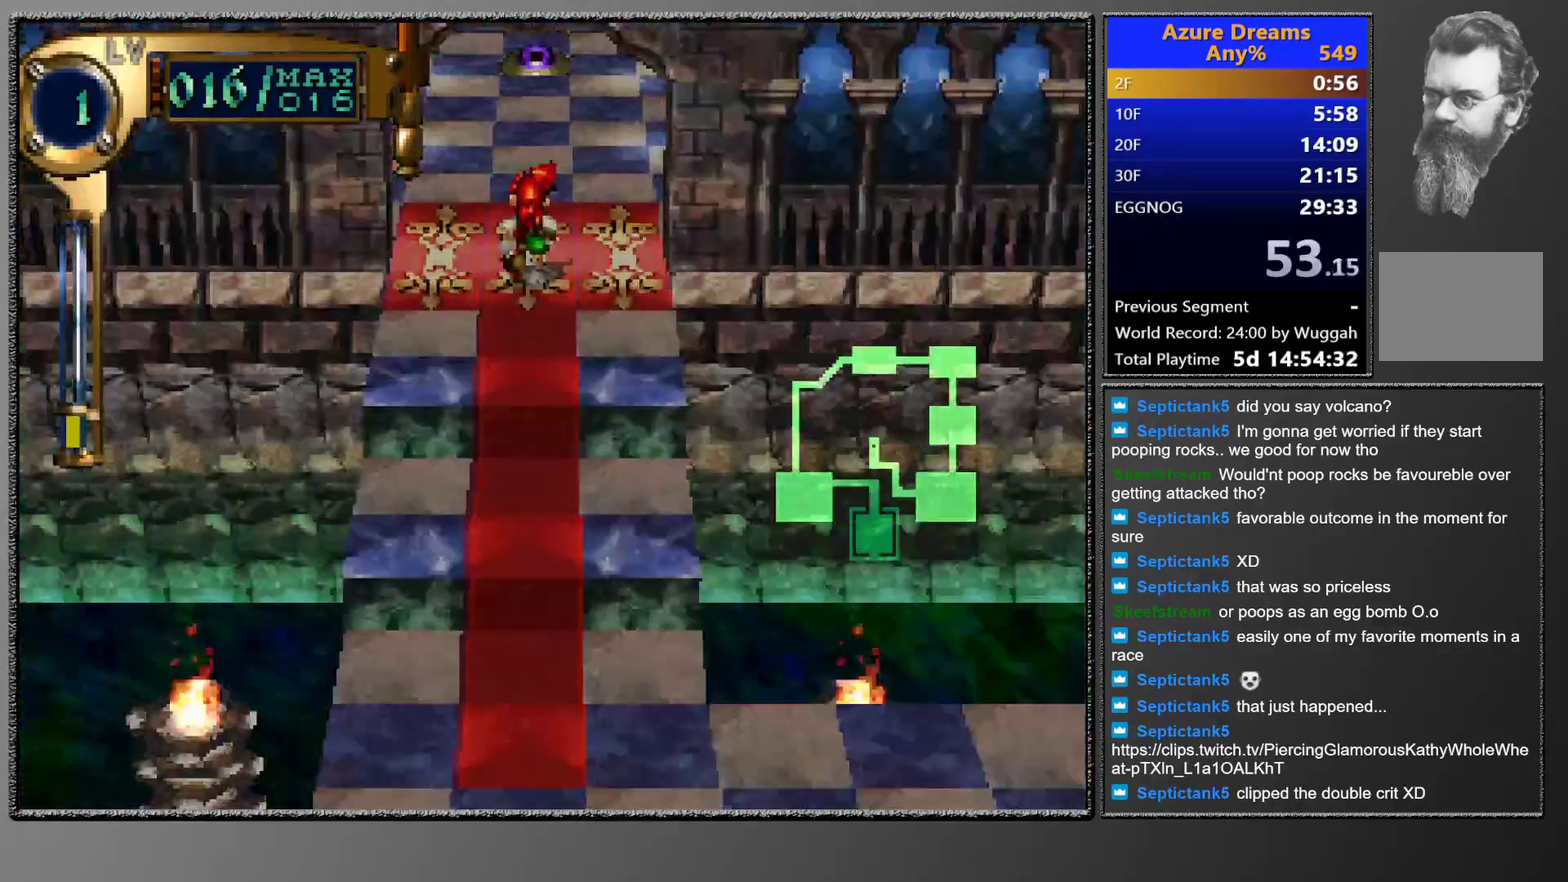
{"buttons": ["CIRCLE", "DPAD_UP"], "left_stick": "center", "events": []}
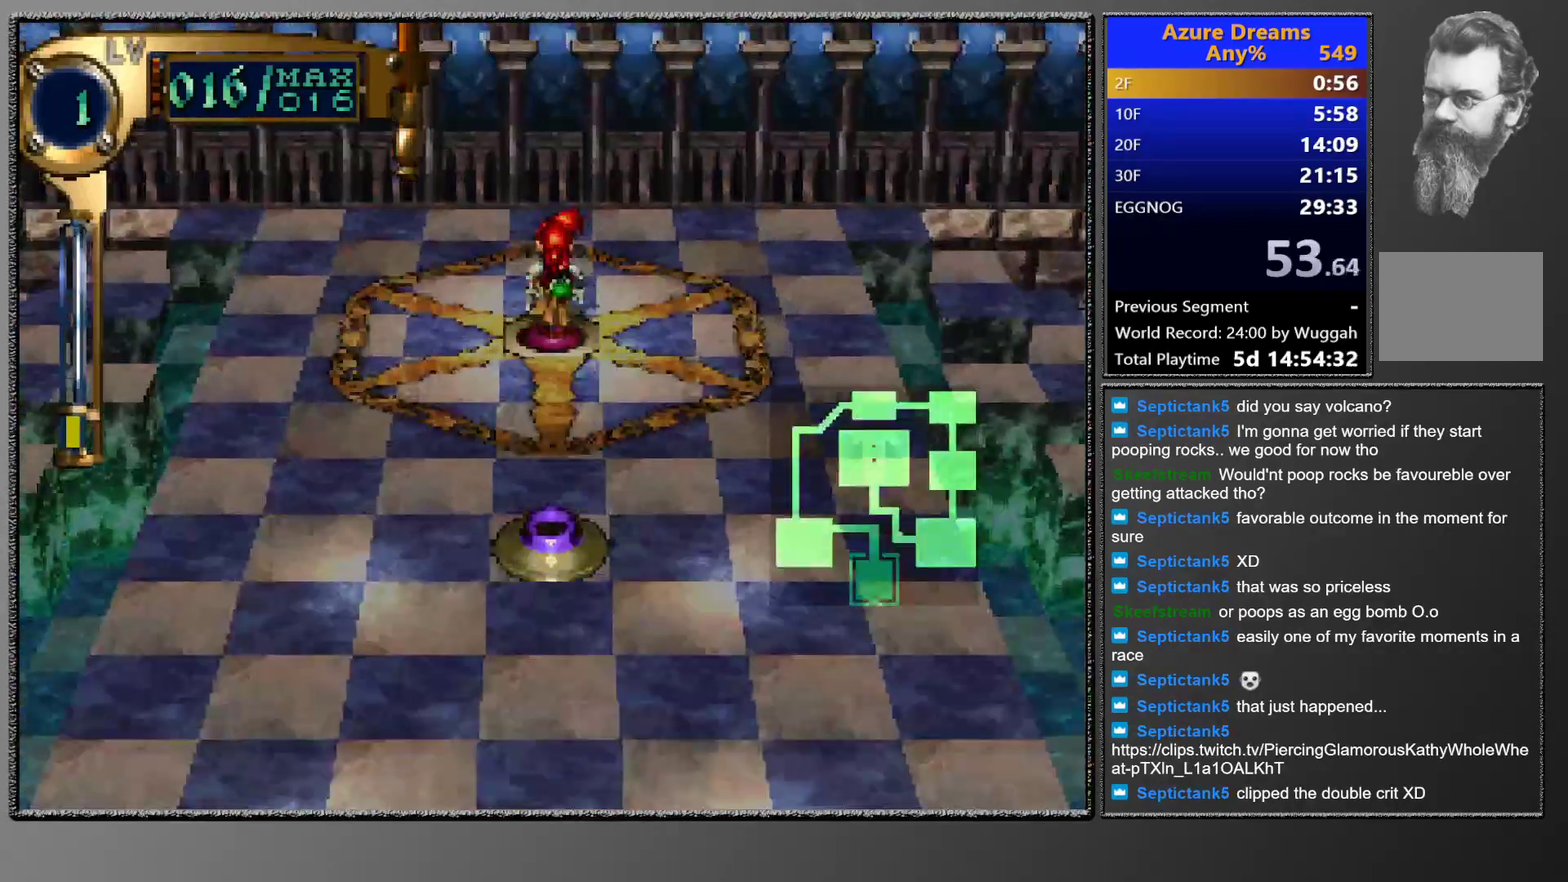
{"buttons": [], "left_stick": "center", "events": [[350, "CIRCLE", "up"], [400, "DPAD_UP", "up"]]}
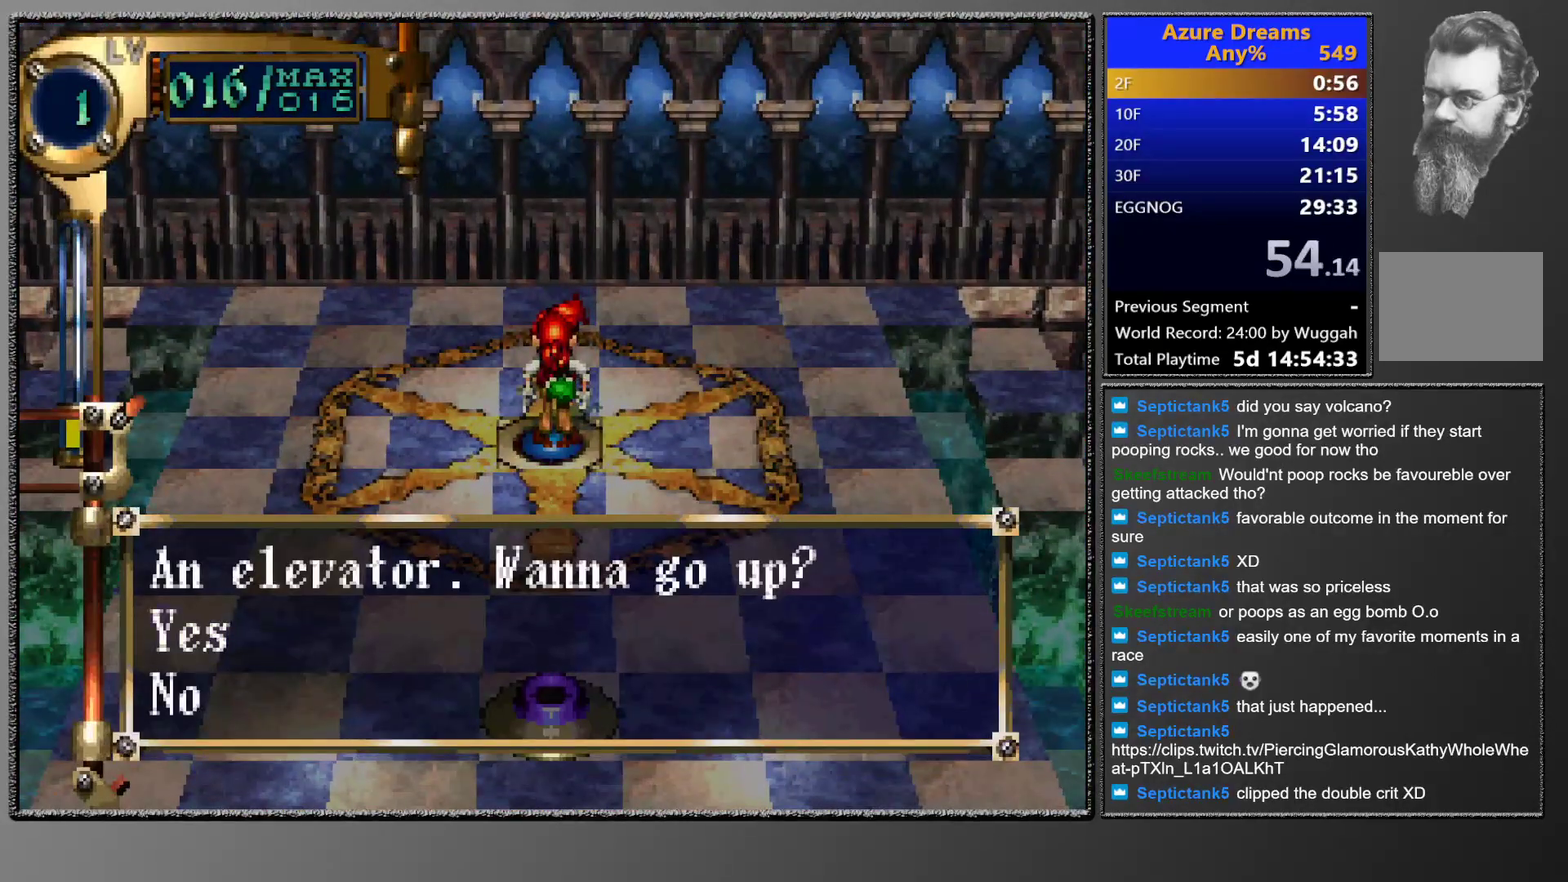
{"buttons": [], "left_stick": "center", "events": [[50, "CROSS", "down"], [167, "CROSS", "up"], [217, "CROSS", "down"], [400, "CROSS", "up"]]}
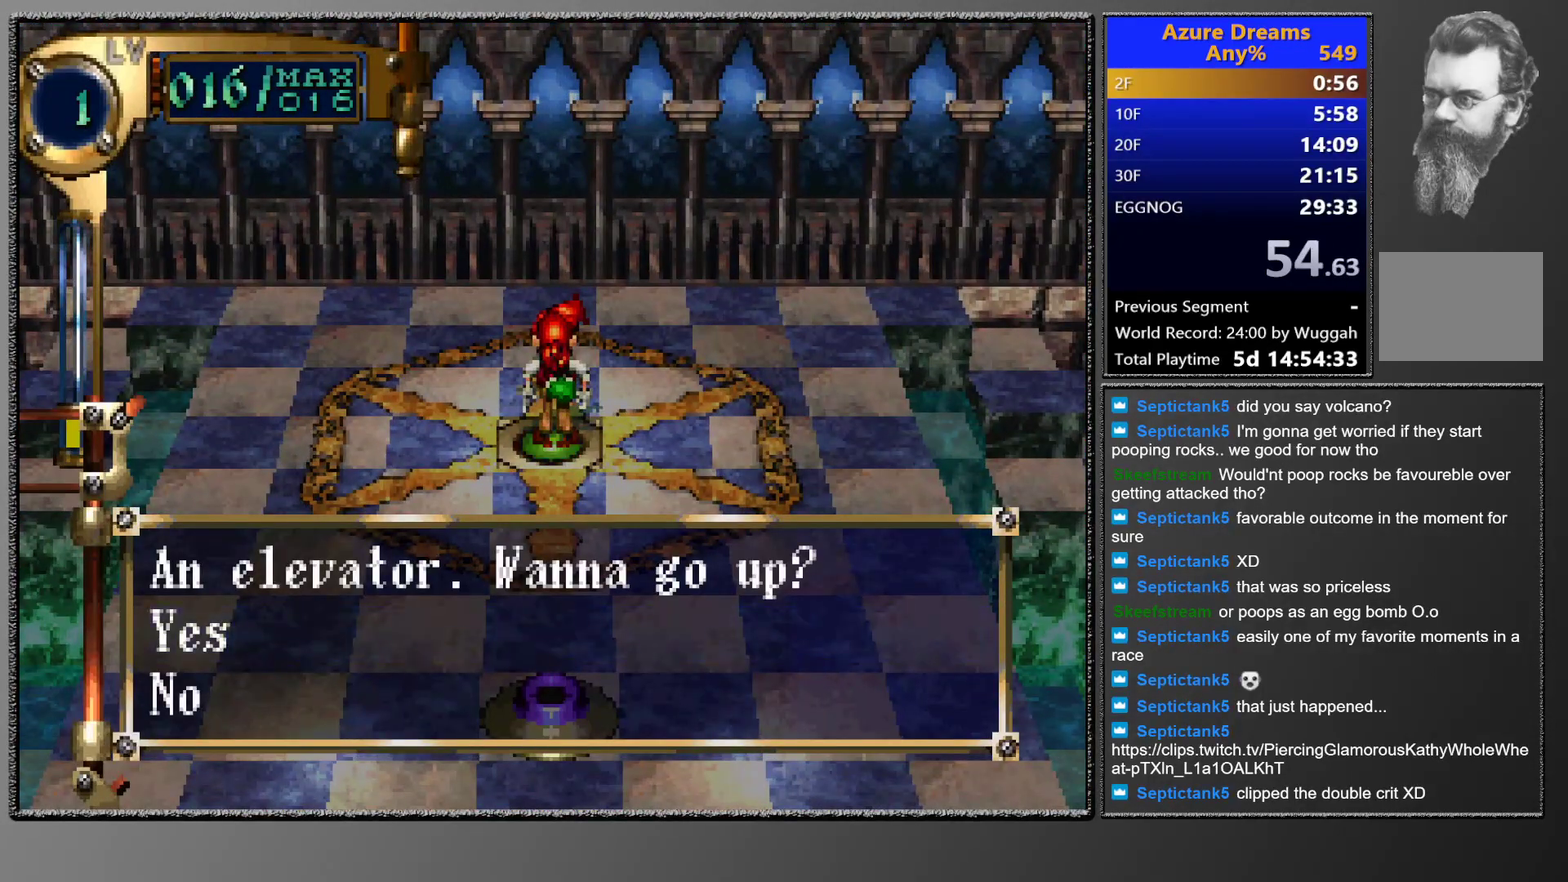
{"buttons": [], "left_stick": "center", "events": []}
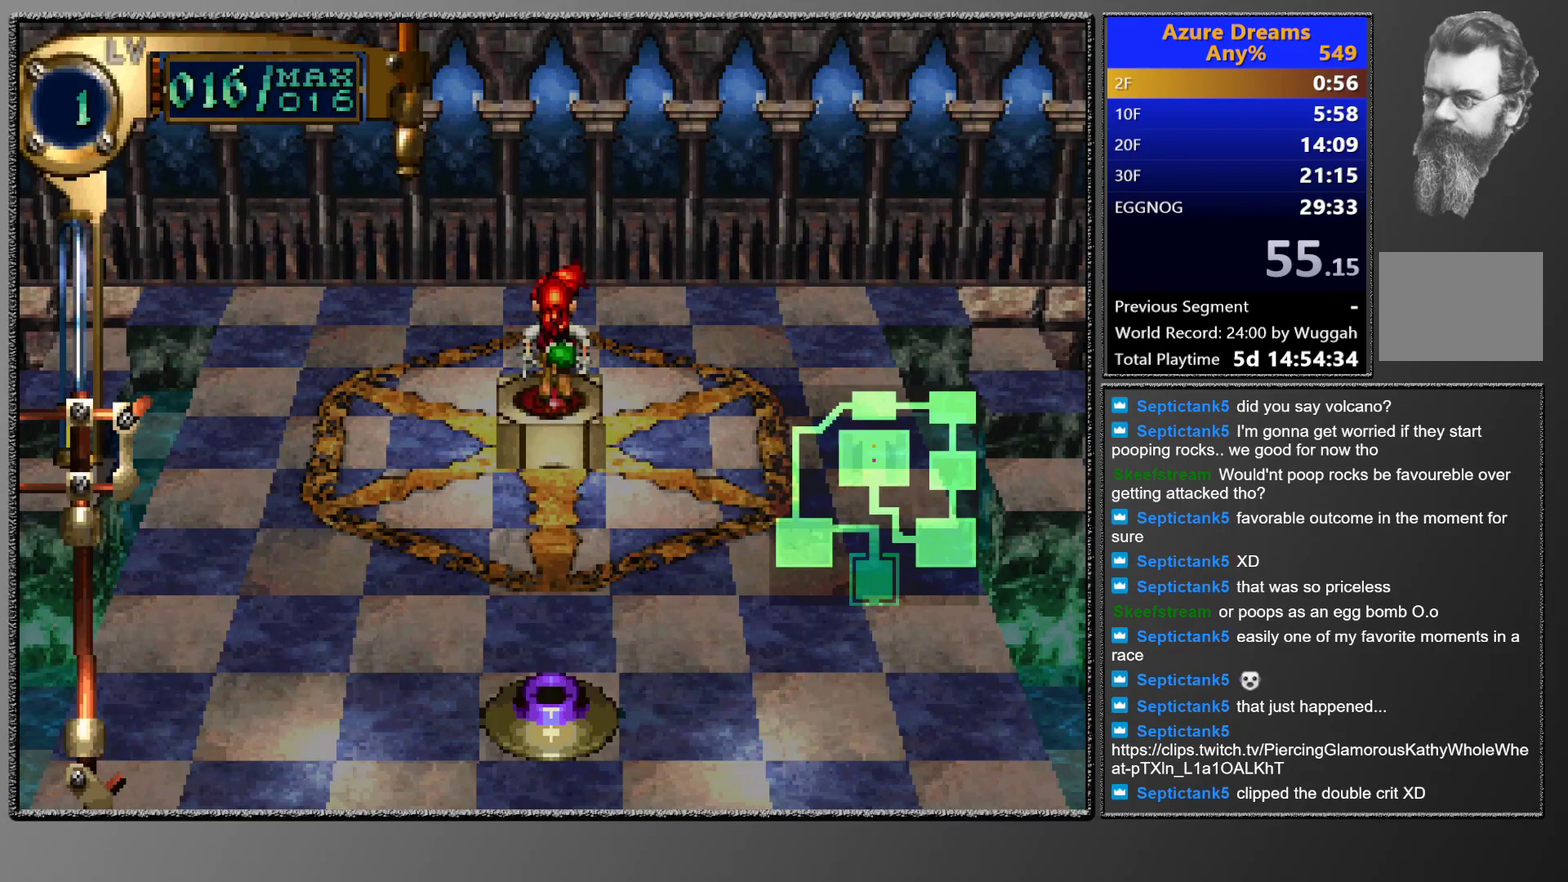
{"buttons": [], "left_stick": "center", "events": []}